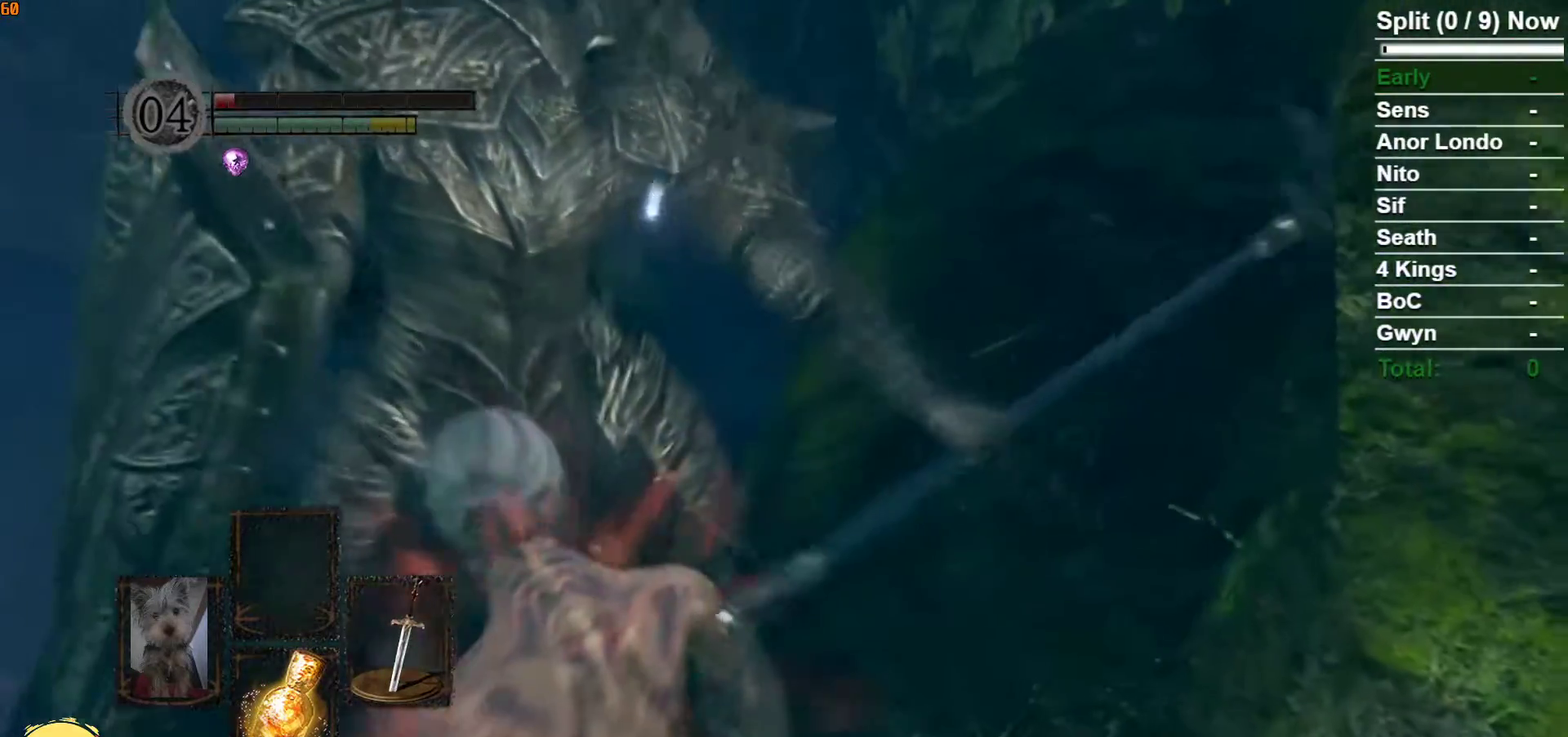
Gameplay with a controller (Xbox layout); each line is a JSON object with the inputs held at the frame after it. "button_events" lists button changes between this image and that frame as [ms after this image, input, new state], when the widget could be followed in between (sticks are given only as held states). Not read: L2 R2.
{"buttons": [], "left_stick": "center", "right_stick": "center", "button_events": []}
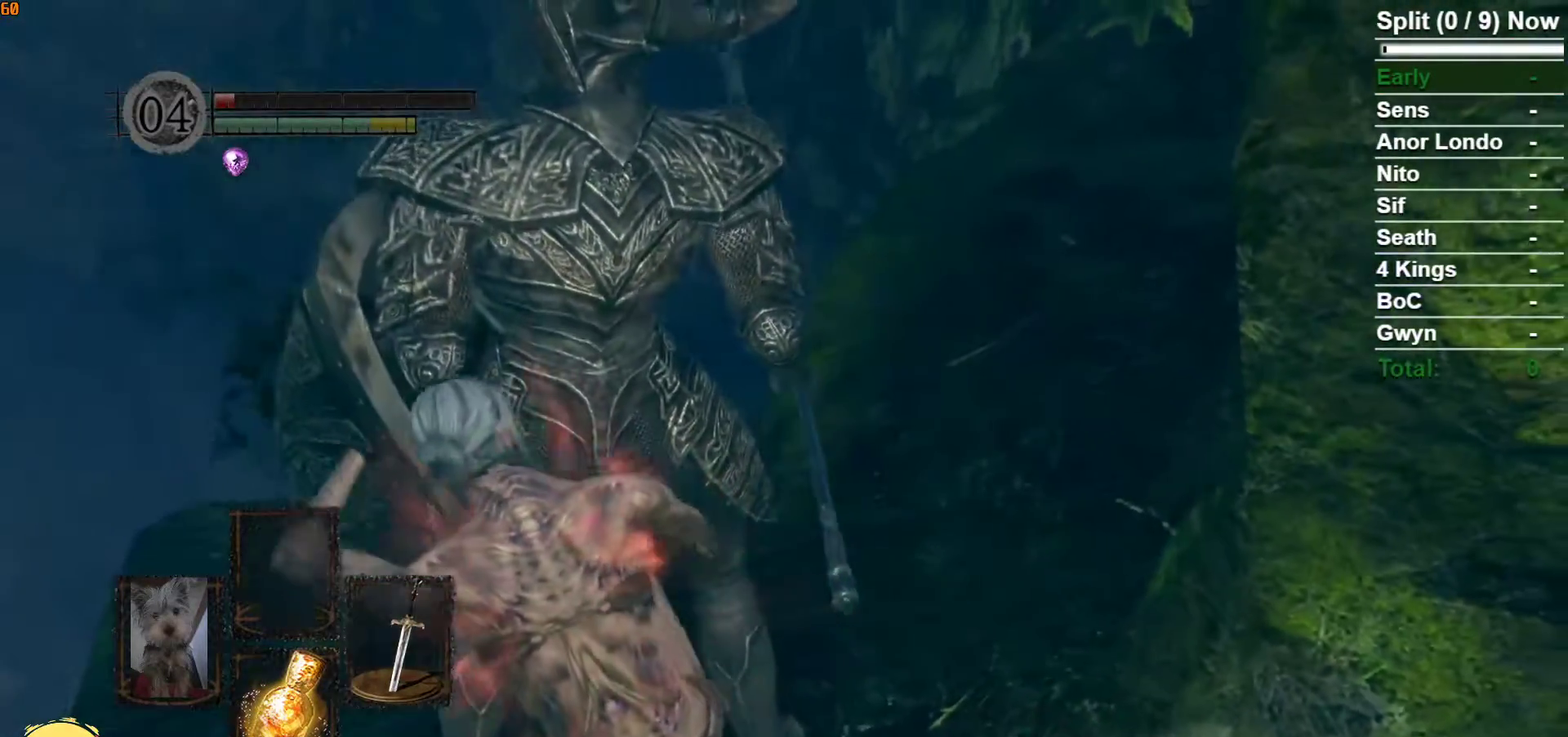
{"buttons": [], "left_stick": "center", "right_stick": "center", "button_events": []}
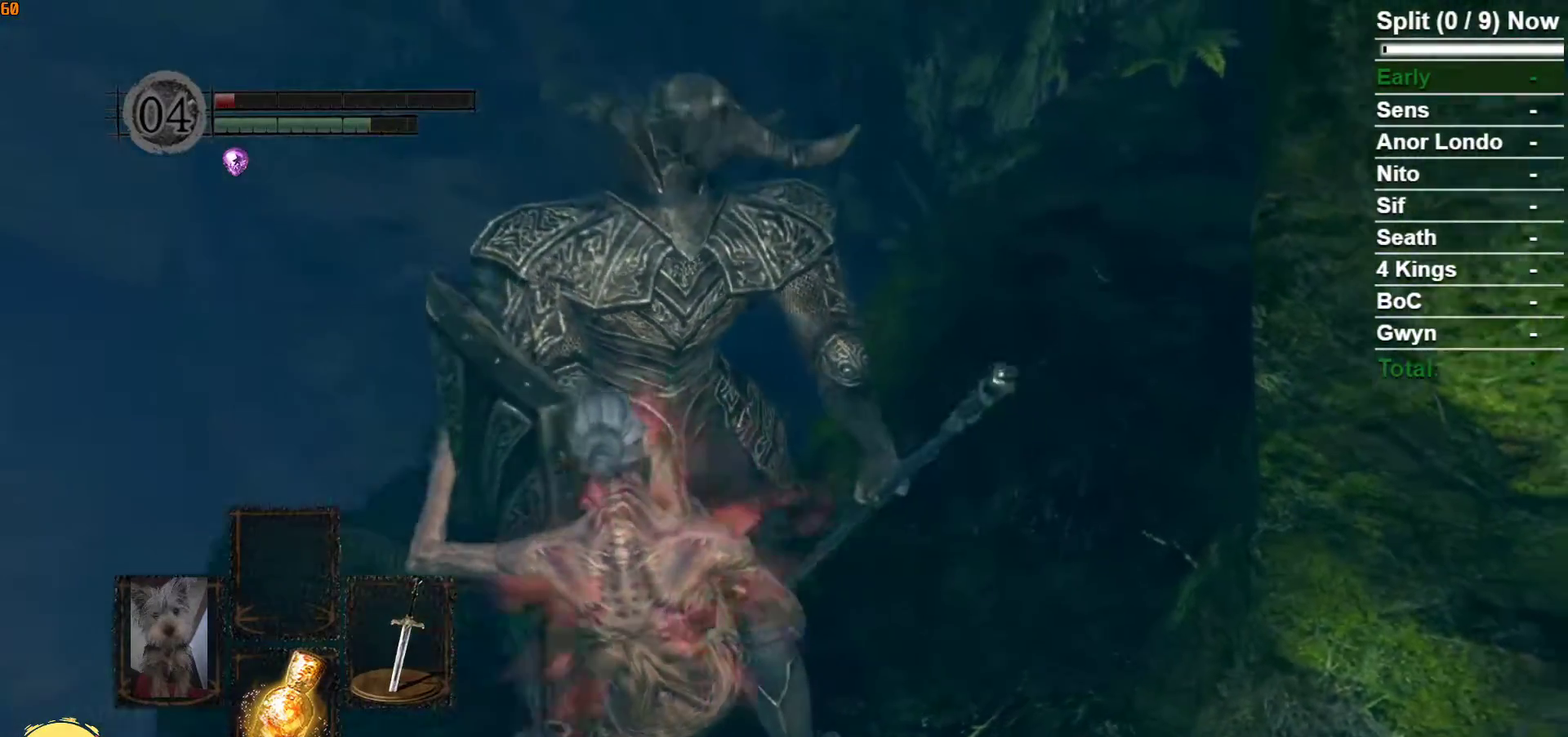
{"buttons": [], "left_stick": "center", "right_stick": "center", "button_events": []}
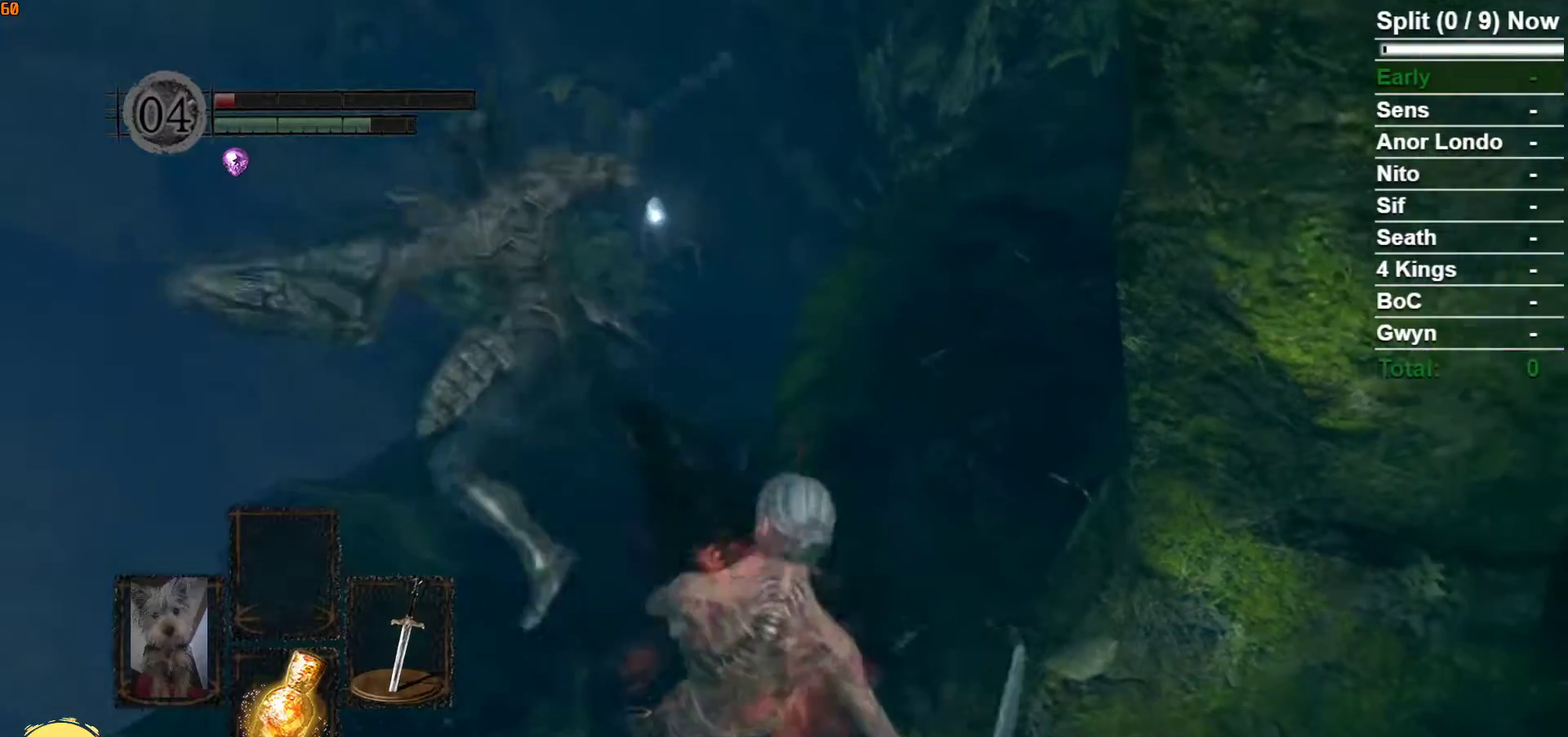
{"buttons": [], "left_stick": "up", "right_stick": "center", "button_events": []}
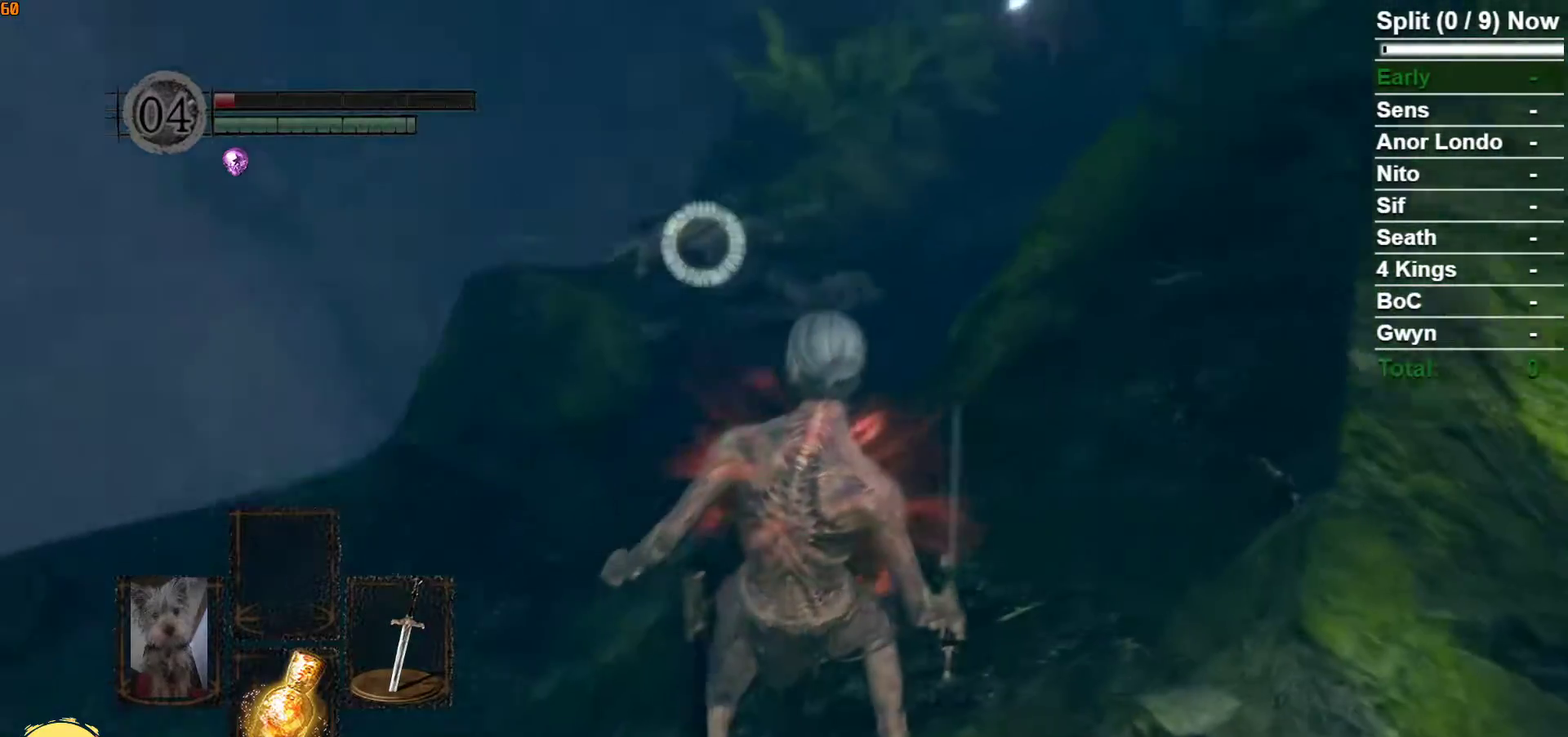
{"buttons": [], "left_stick": "up", "right_stick": "center", "button_events": []}
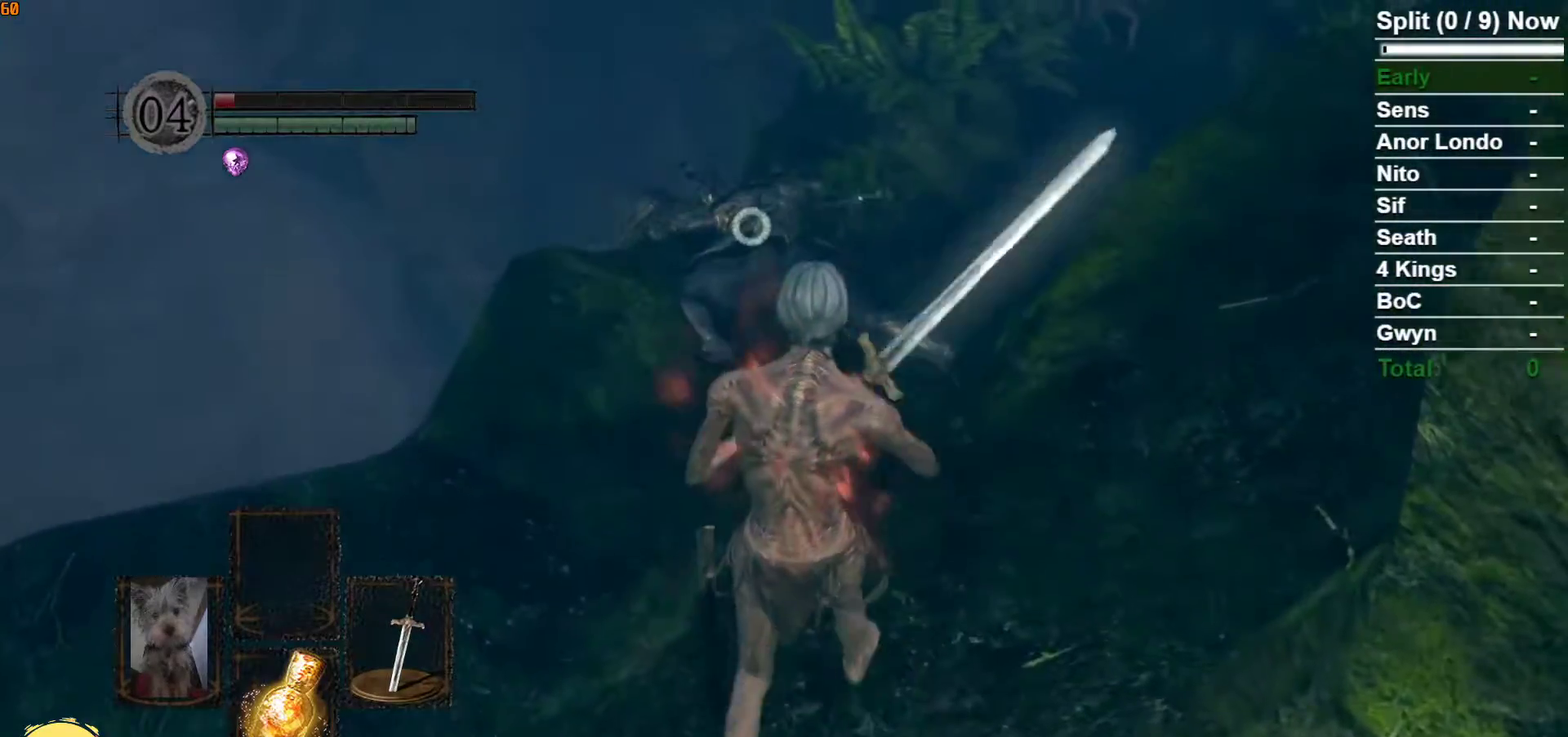
{"buttons": [], "left_stick": "up", "right_stick": "center", "button_events": []}
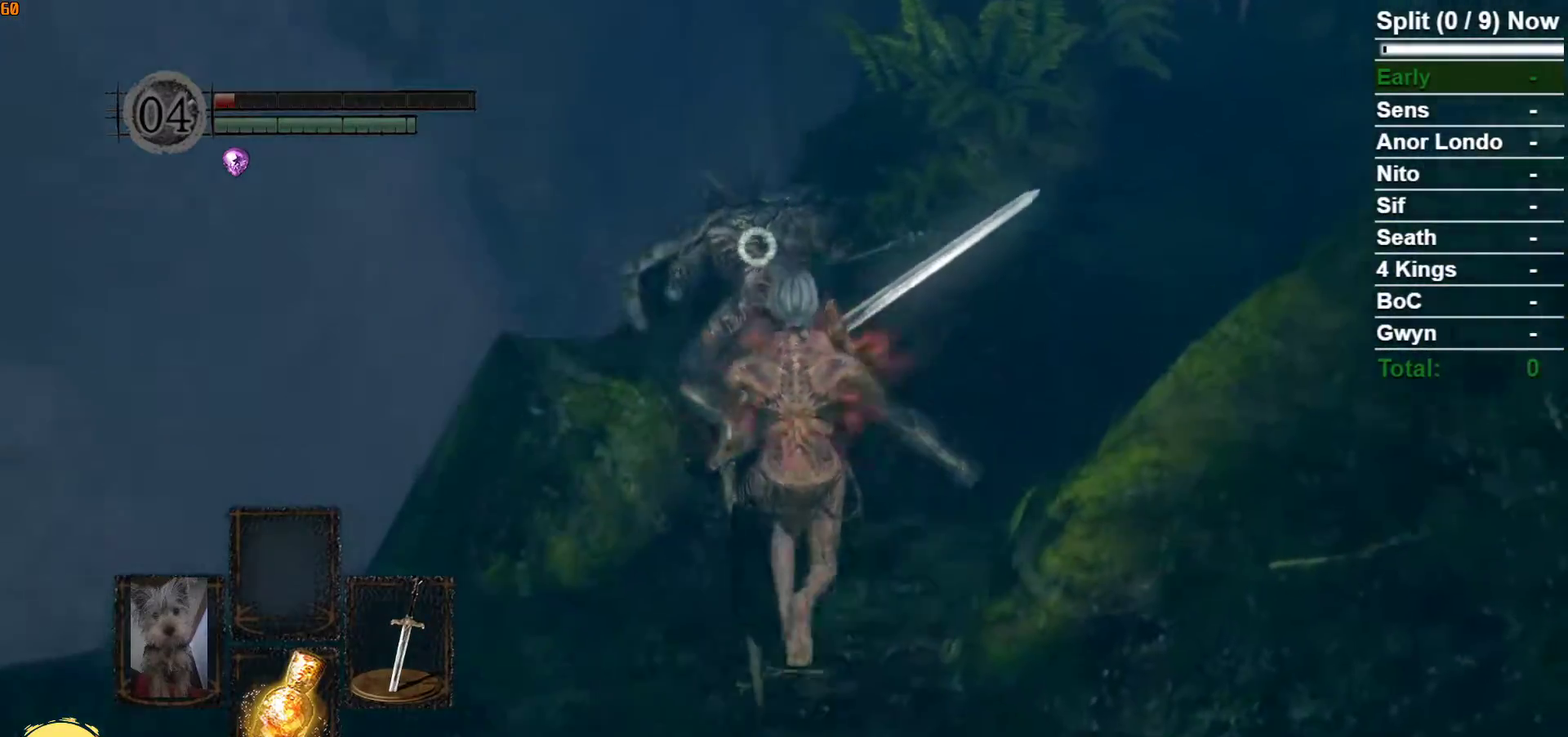
{"buttons": [], "left_stick": "right", "right_stick": "center", "button_events": []}
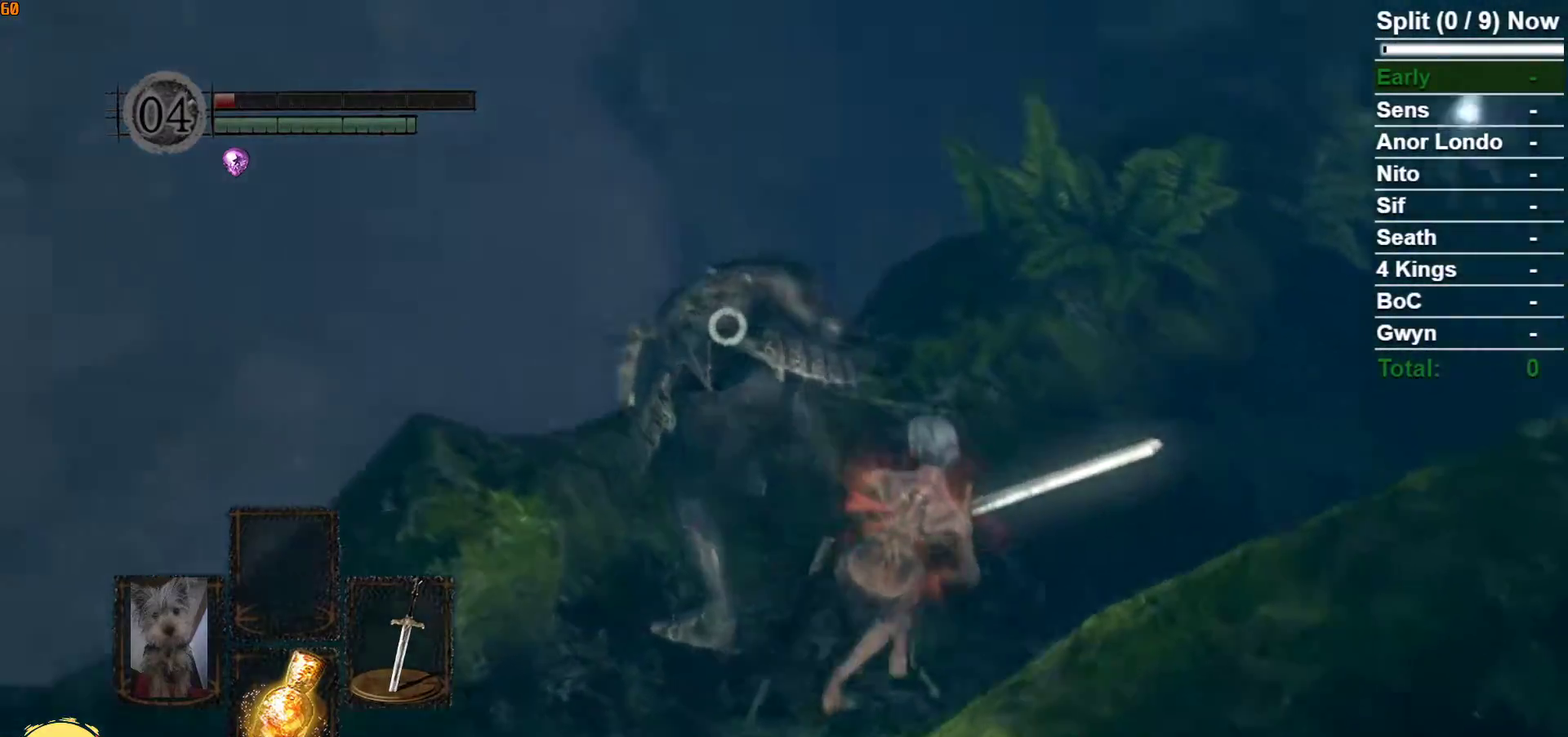
{"buttons": [], "left_stick": "down-right", "right_stick": "center", "button_events": []}
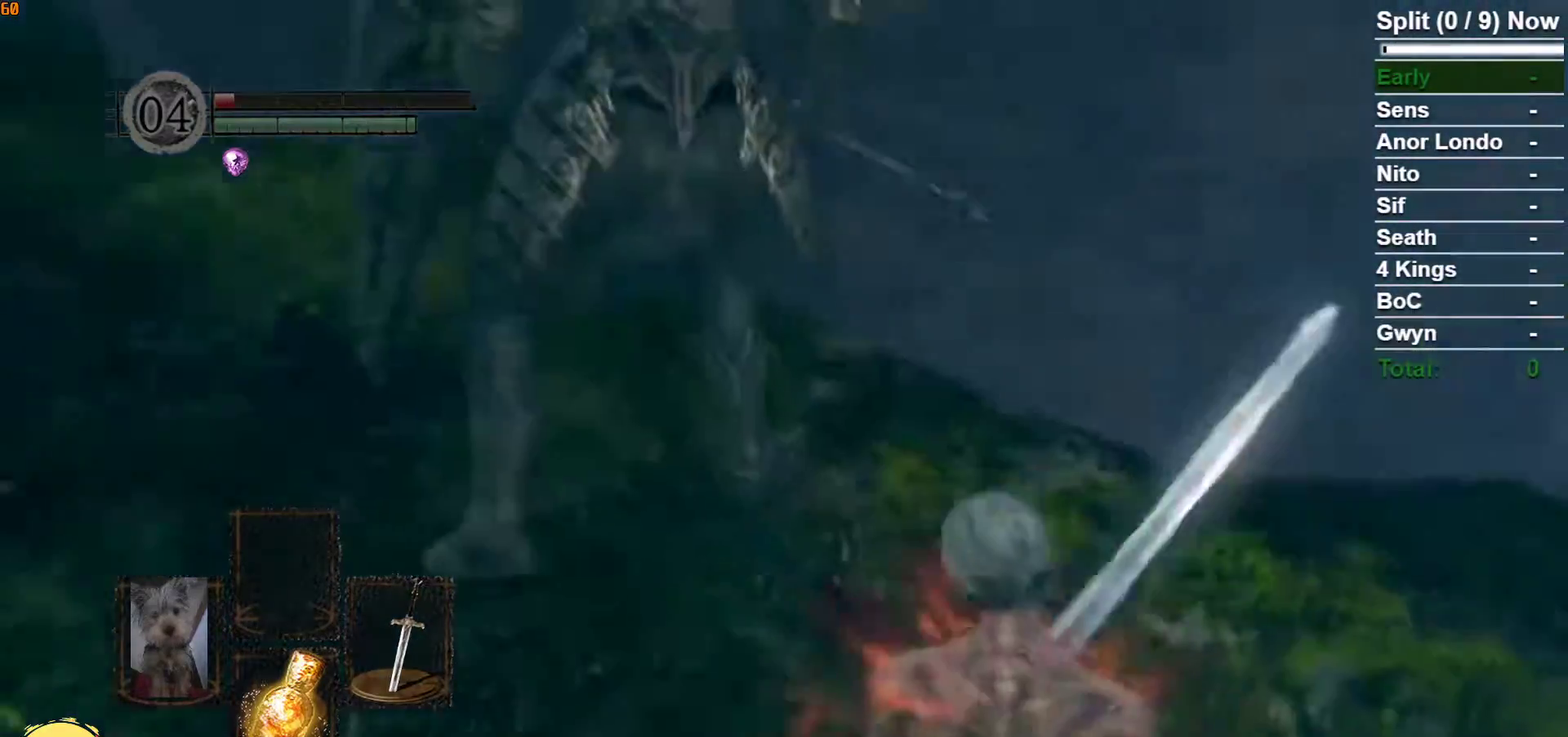
{"buttons": [], "left_stick": "center", "right_stick": "center", "button_events": [[33, "R1", "down"], [217, "R1", "up"]]}
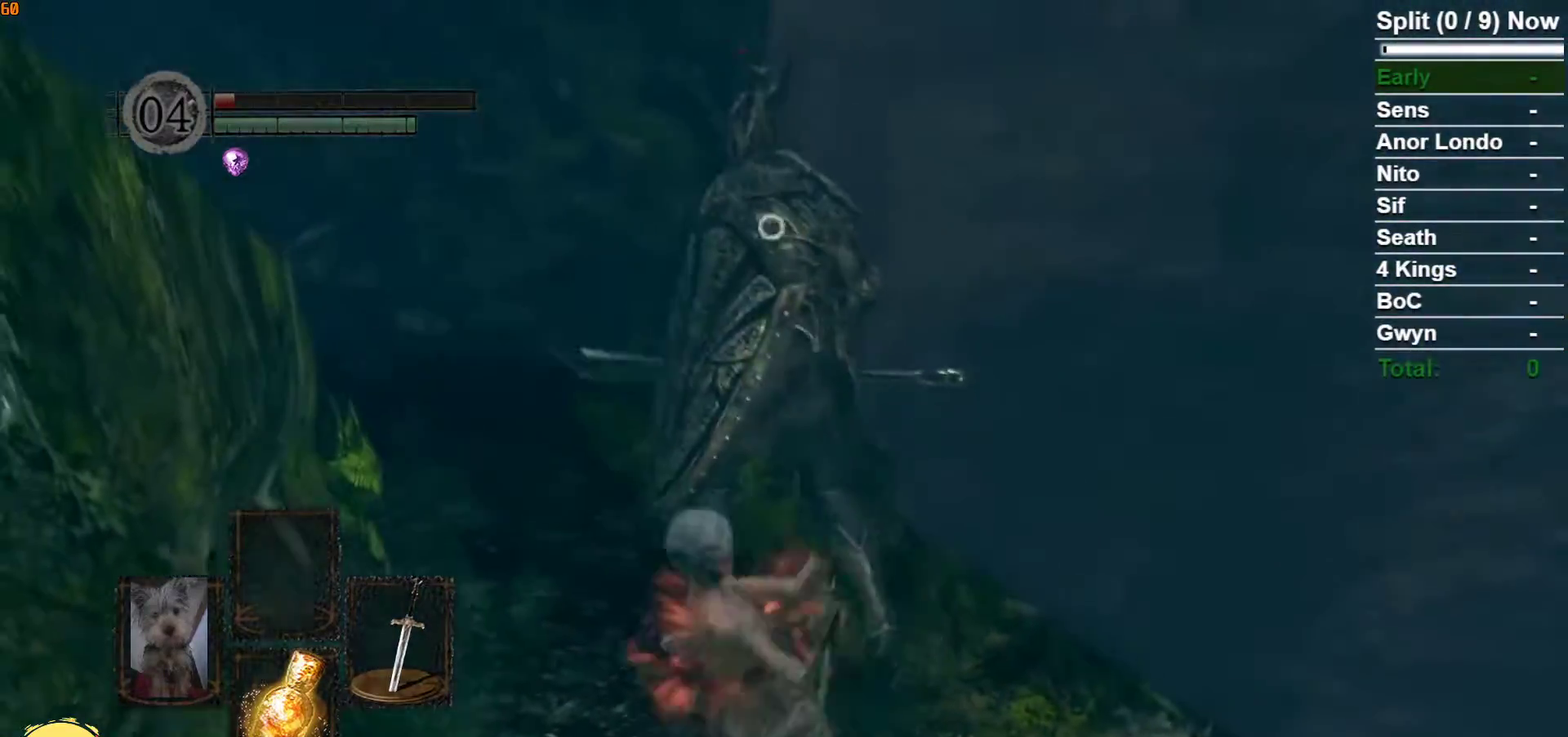
{"buttons": ["B"], "left_stick": "down-right", "right_stick": "down-right", "button_events": [[433, "B", "down"]]}
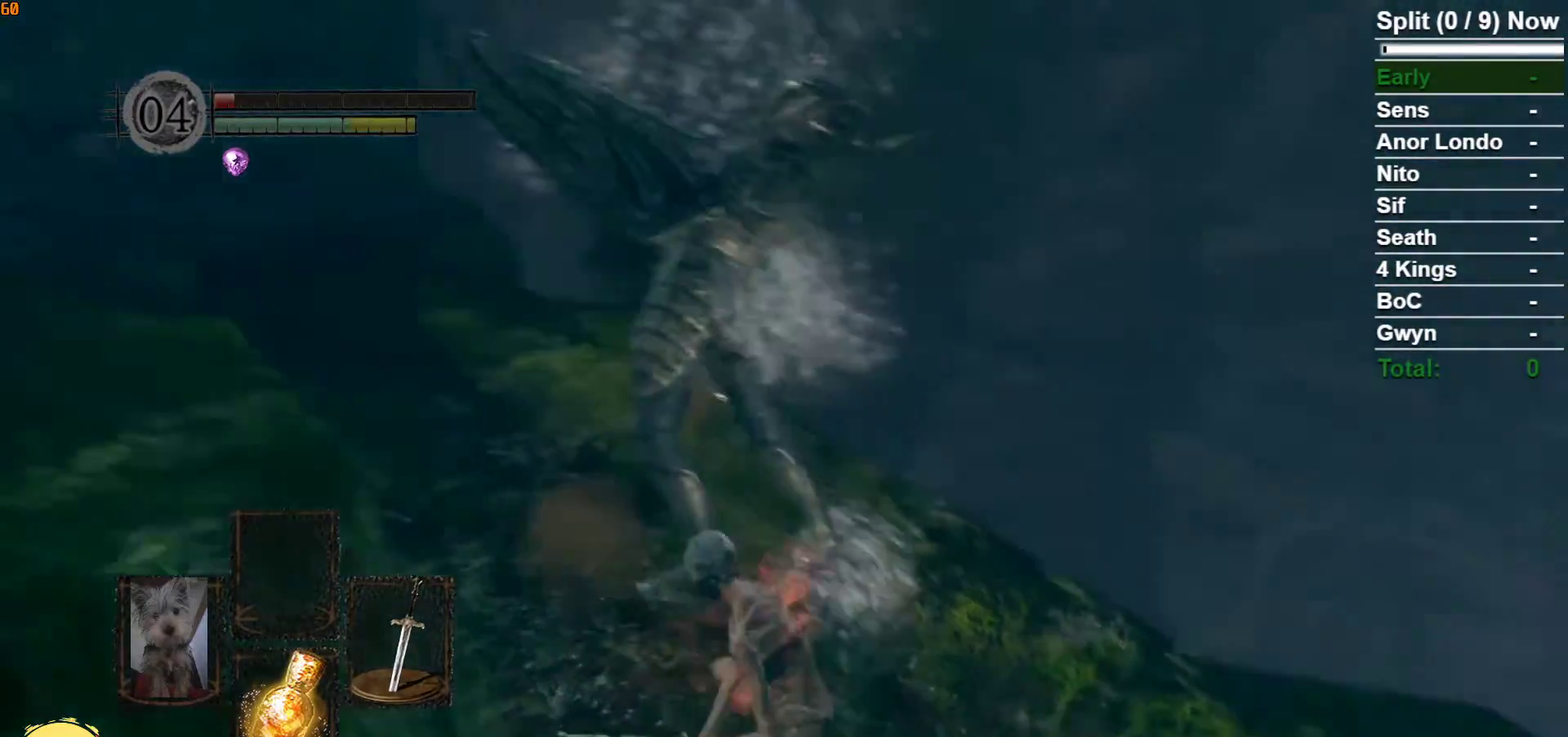
{"buttons": ["B"], "left_stick": "up-right", "right_stick": "down-right", "button_events": []}
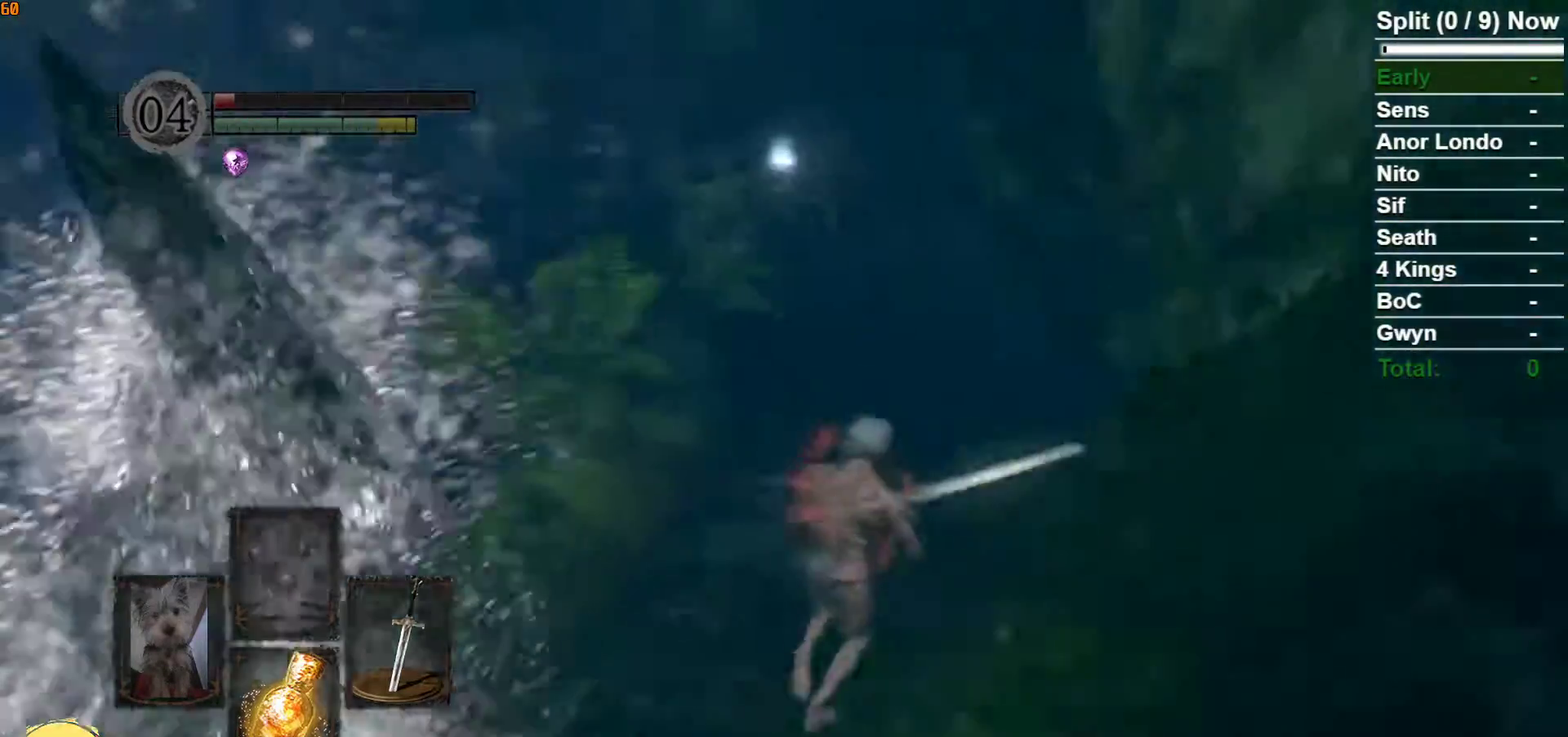
{"buttons": ["B"], "left_stick": "up-left", "right_stick": "center", "button_events": [[367, "Y", "down"], [483, "Y", "up"]]}
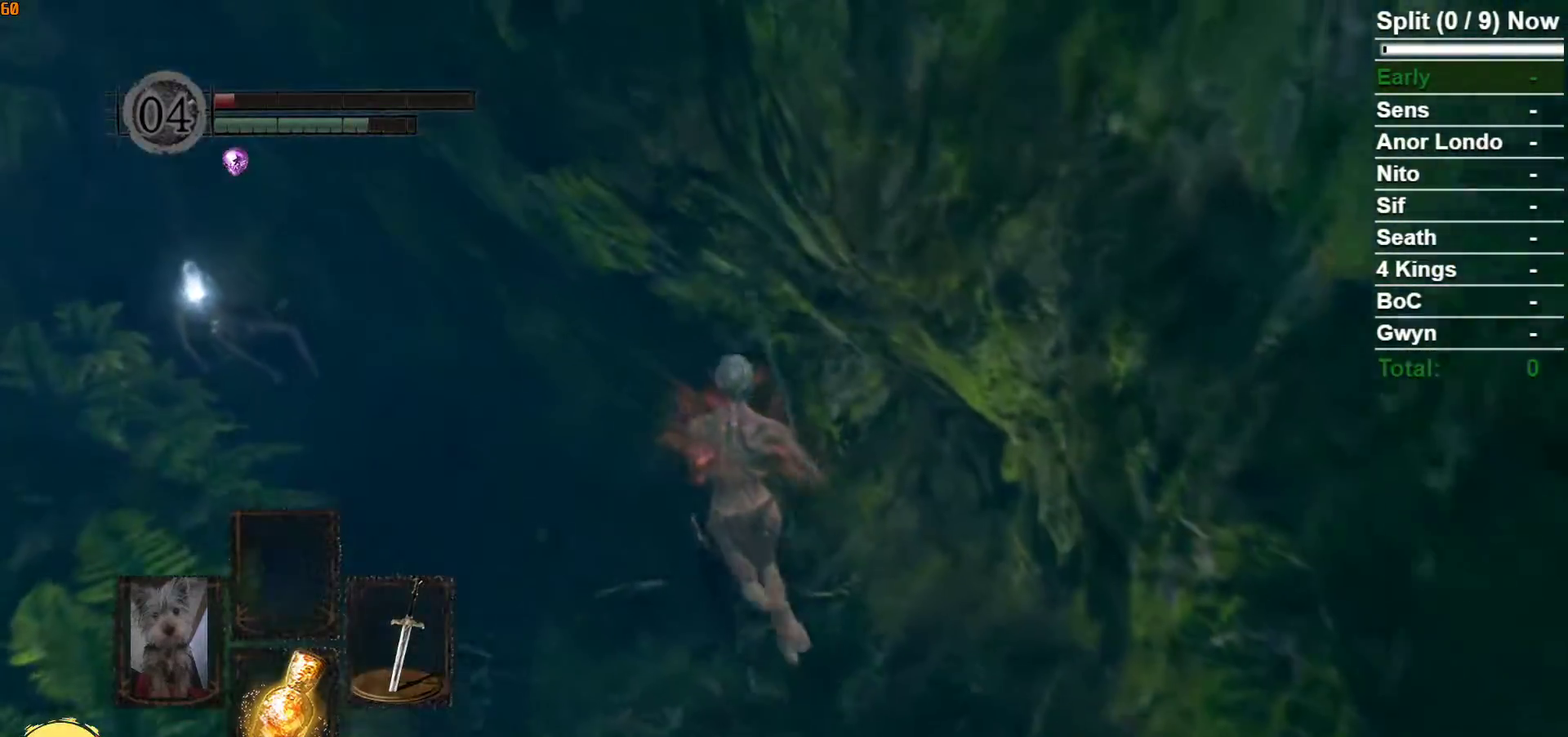
{"buttons": ["B"], "left_stick": "up-left", "right_stick": "down-right", "button_events": []}
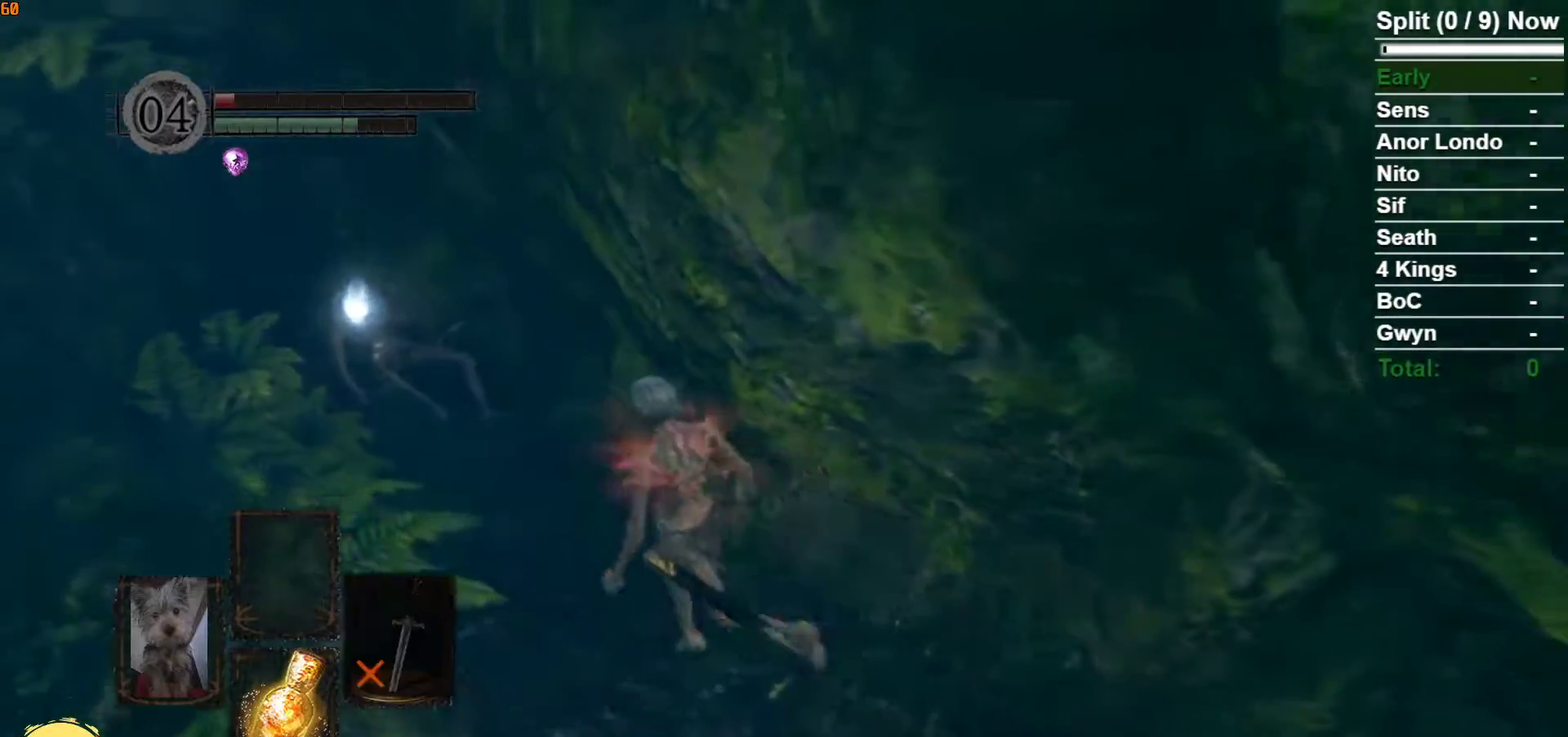
{"buttons": ["B"], "left_stick": "left", "right_stick": "right", "button_events": []}
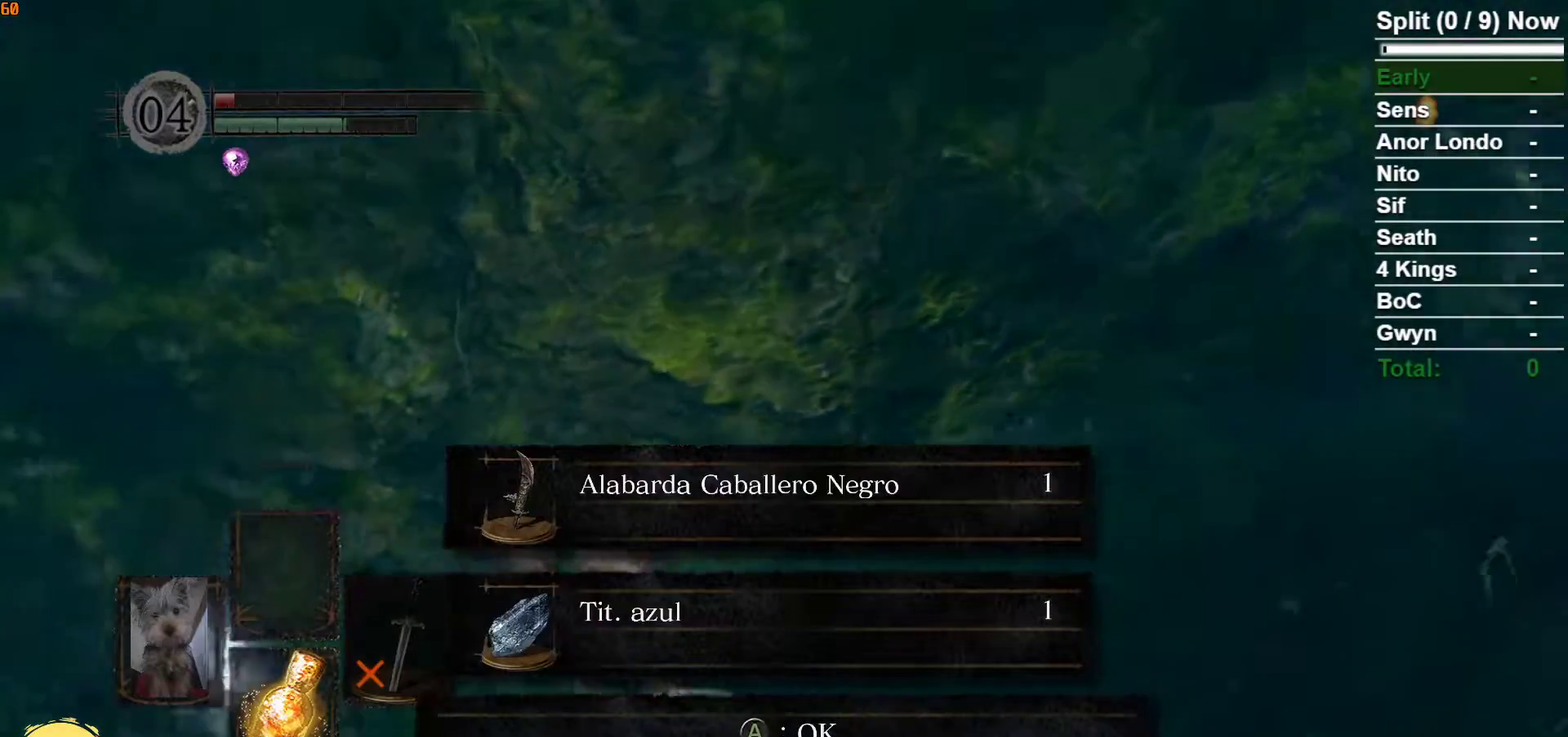
{"buttons": [], "left_stick": "center", "right_stick": "center", "button_events": [[150, "B", "up"], [183, "A", "down"], [283, "A", "up"]]}
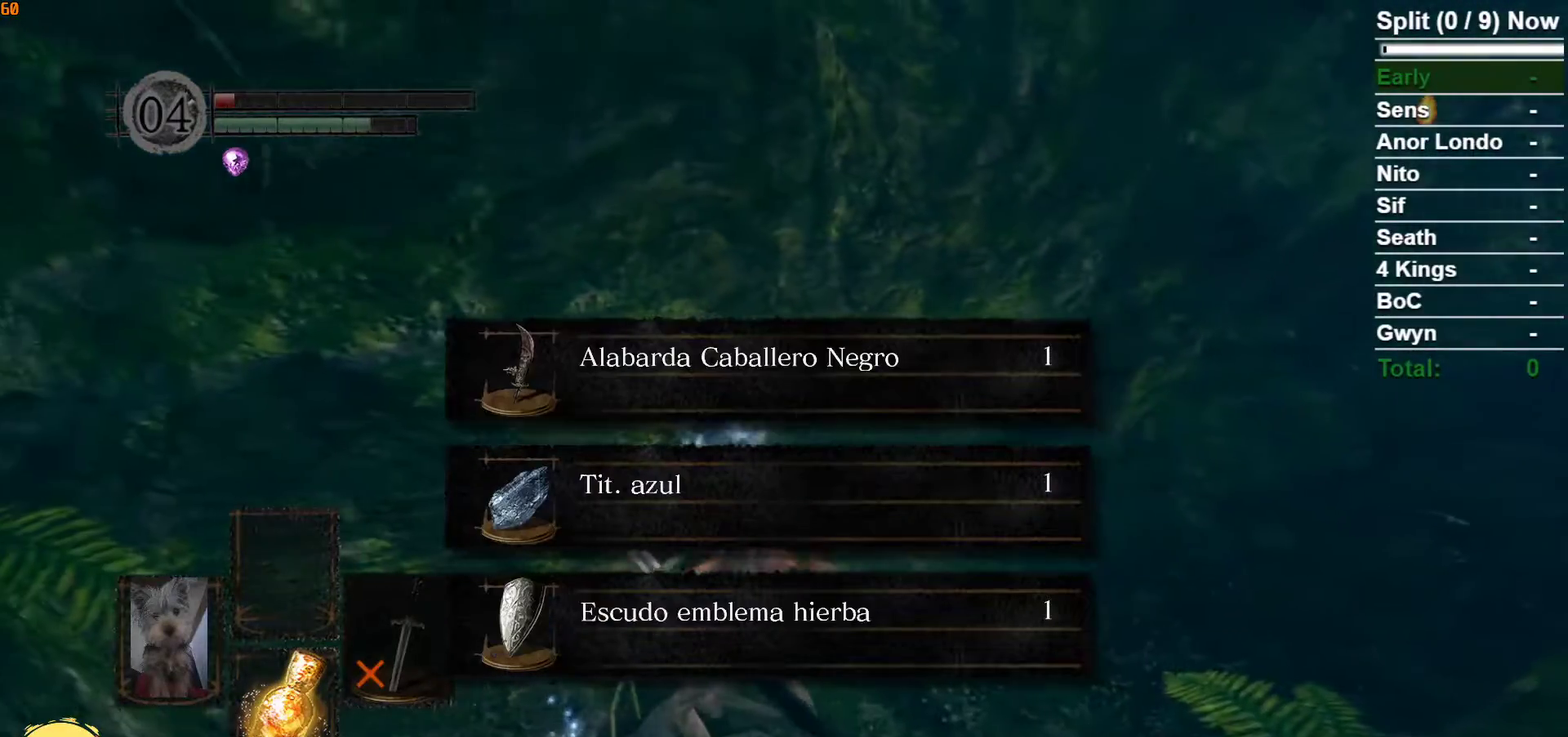
{"buttons": ["START"], "left_stick": "center", "right_stick": "center", "button_events": [[217, "A", "down"], [317, "A", "up"], [500, "START", "down"]]}
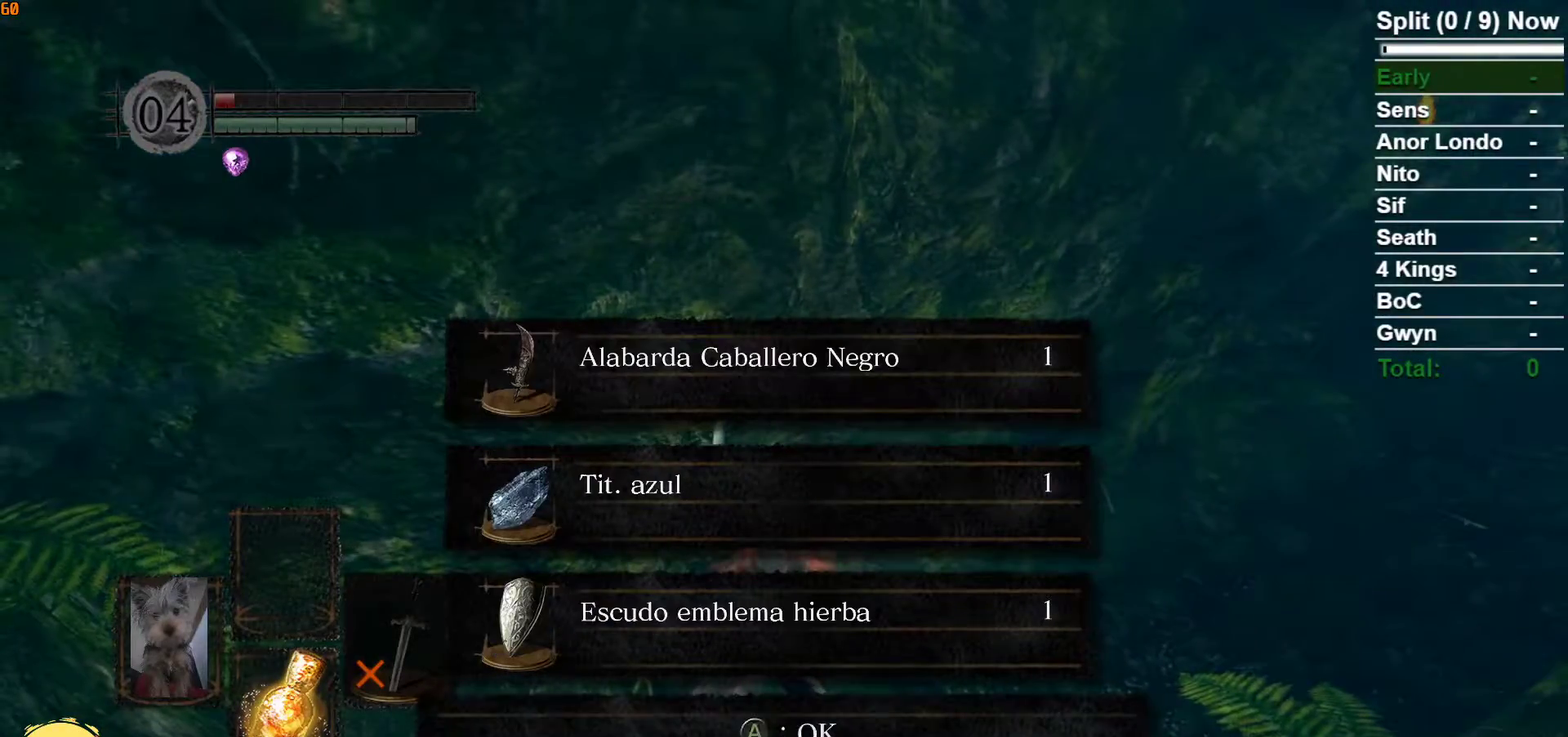
{"buttons": [], "left_stick": "center", "right_stick": "center", "button_events": [[117, "START", "up"], [267, "DPAD_RIGHT", "down"], [367, "A", "down"], [367, "DPAD_RIGHT", "up"], [483, "A", "up"]]}
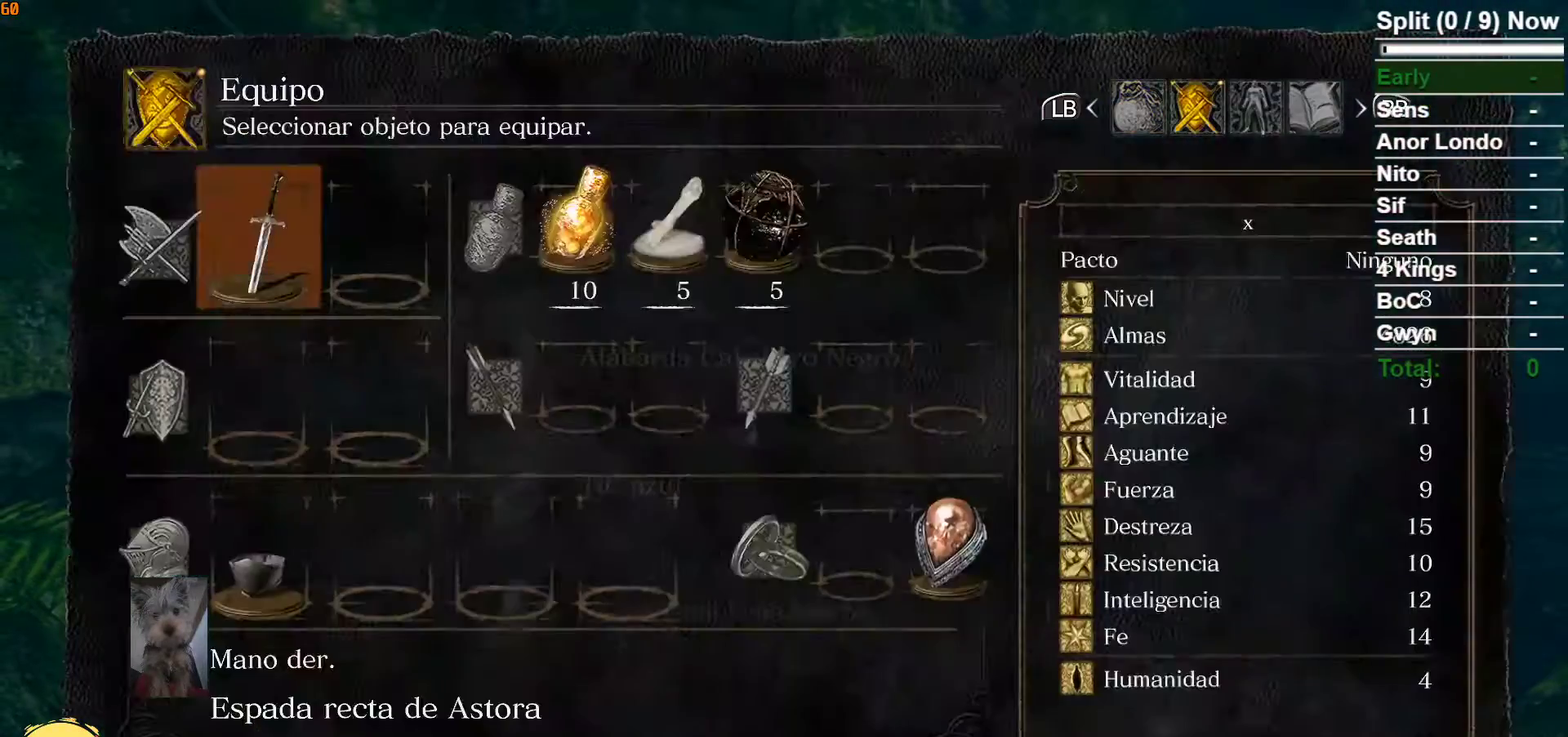
{"buttons": [], "left_stick": "center", "right_stick": "center", "button_events": [[67, "DPAD_DOWN", "down"], [183, "DPAD_DOWN", "up"], [300, "A", "down"], [417, "A", "up"]]}
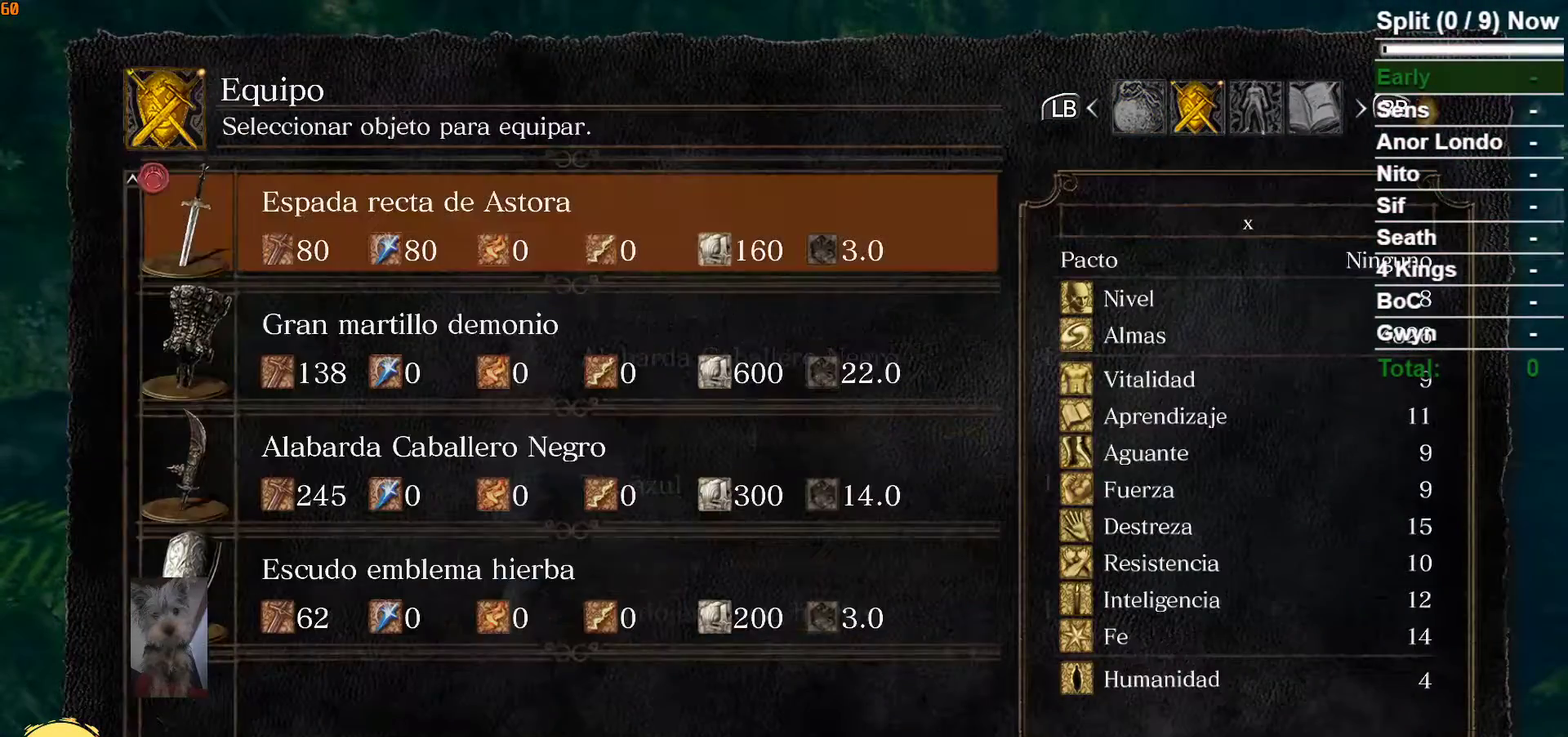
{"buttons": ["START"], "left_stick": "right", "right_stick": "center", "button_events": [[150, "DPAD_UP", "down"], [267, "A", "down"], [267, "DPAD_UP", "up"], [350, "A", "up"], [467, "START", "down"]]}
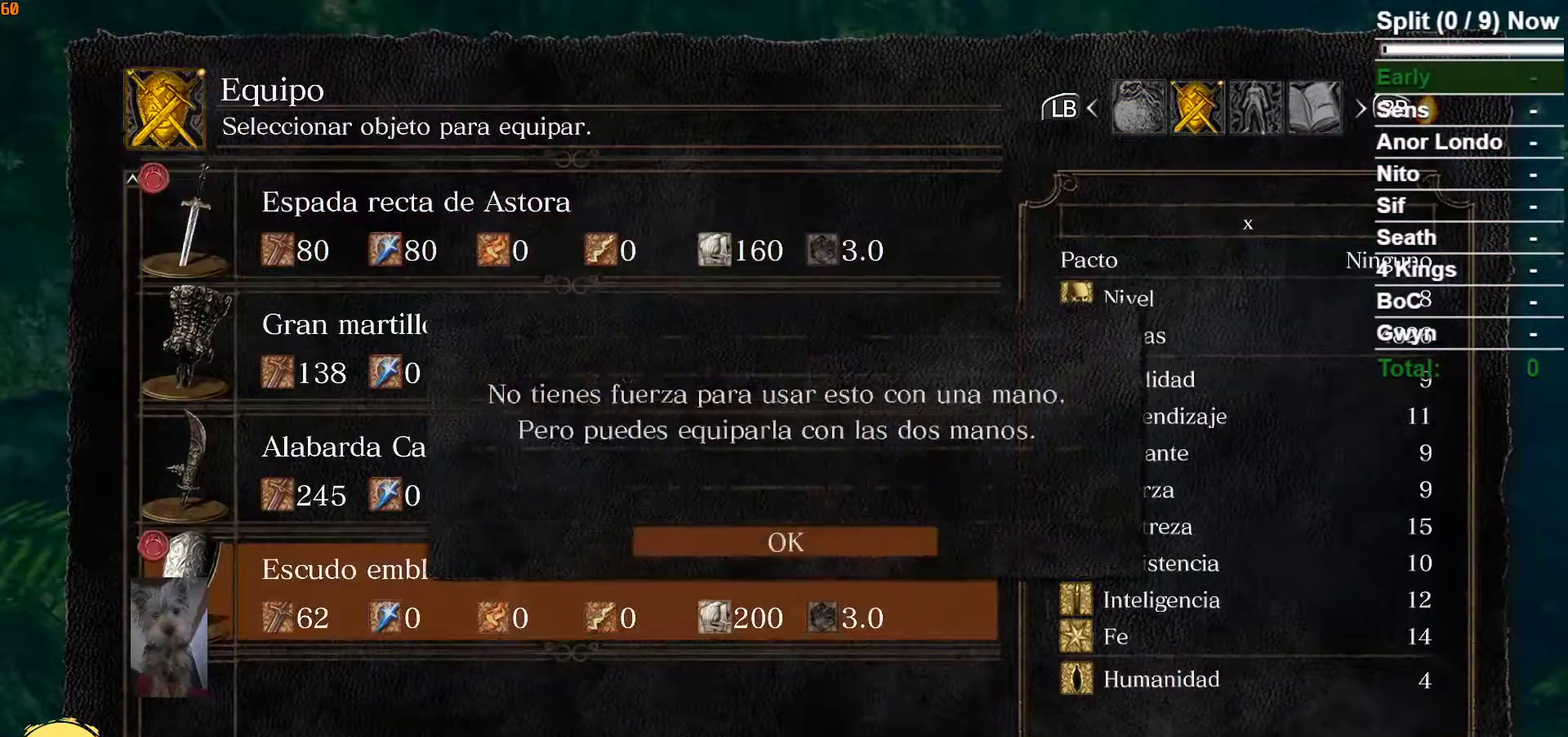
{"buttons": ["B"], "left_stick": "up-right", "right_stick": "center", "button_events": [[50, "START", "up"], [200, "B", "down"]]}
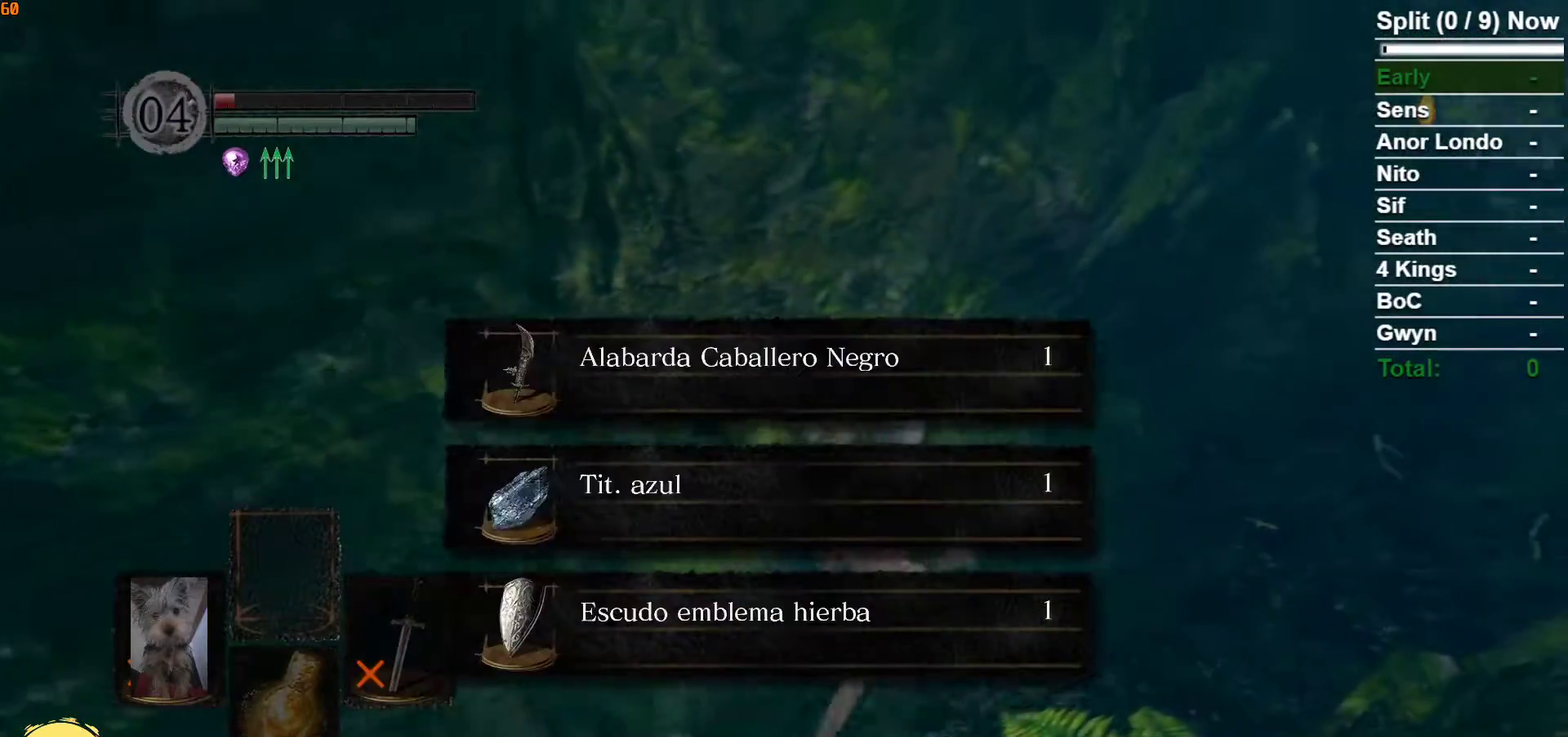
{"buttons": ["B"], "left_stick": "up-right", "right_stick": "center", "button_events": [[50, "A", "down"], [100, "A", "up"]]}
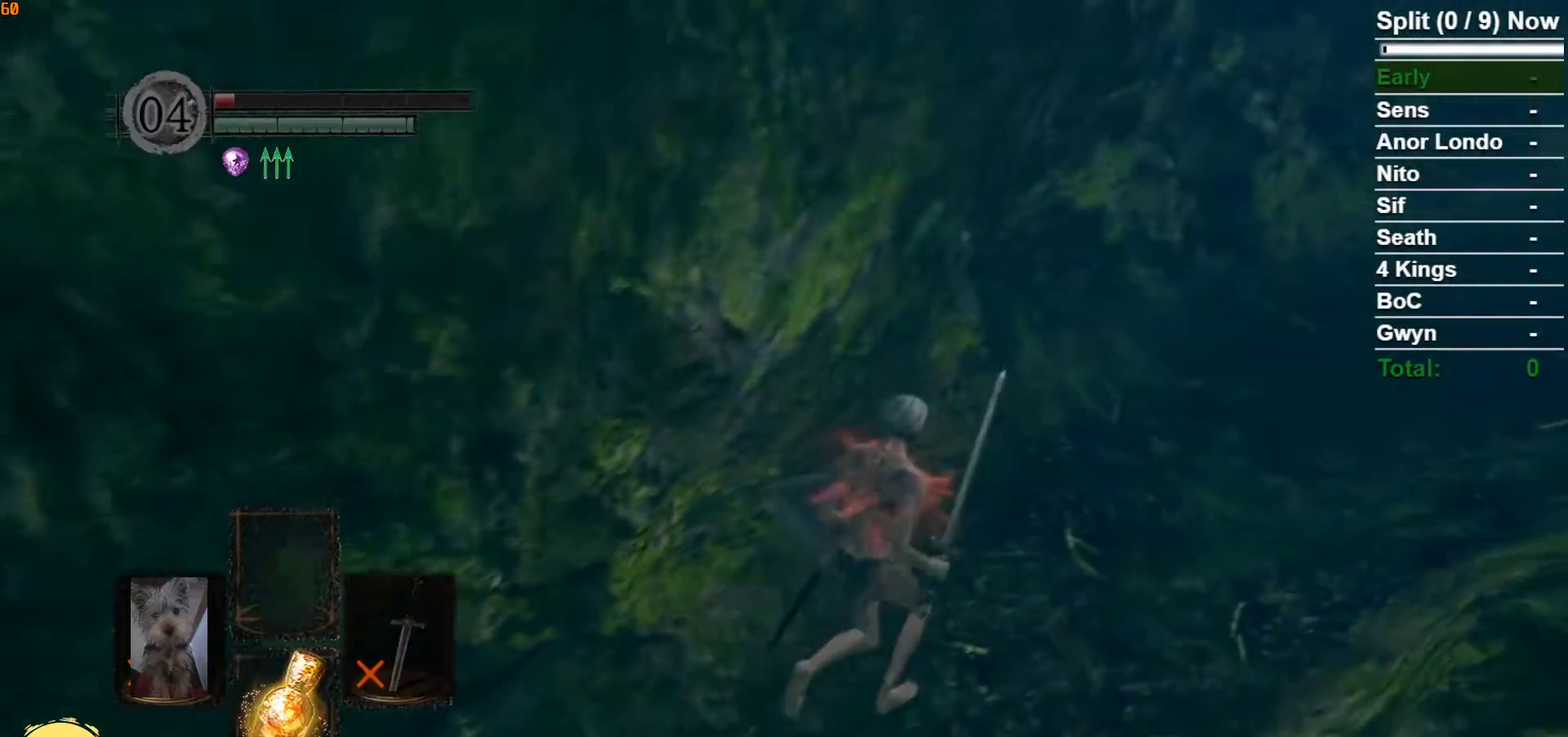
{"buttons": ["B"], "left_stick": "up-right", "right_stick": "center", "button_events": []}
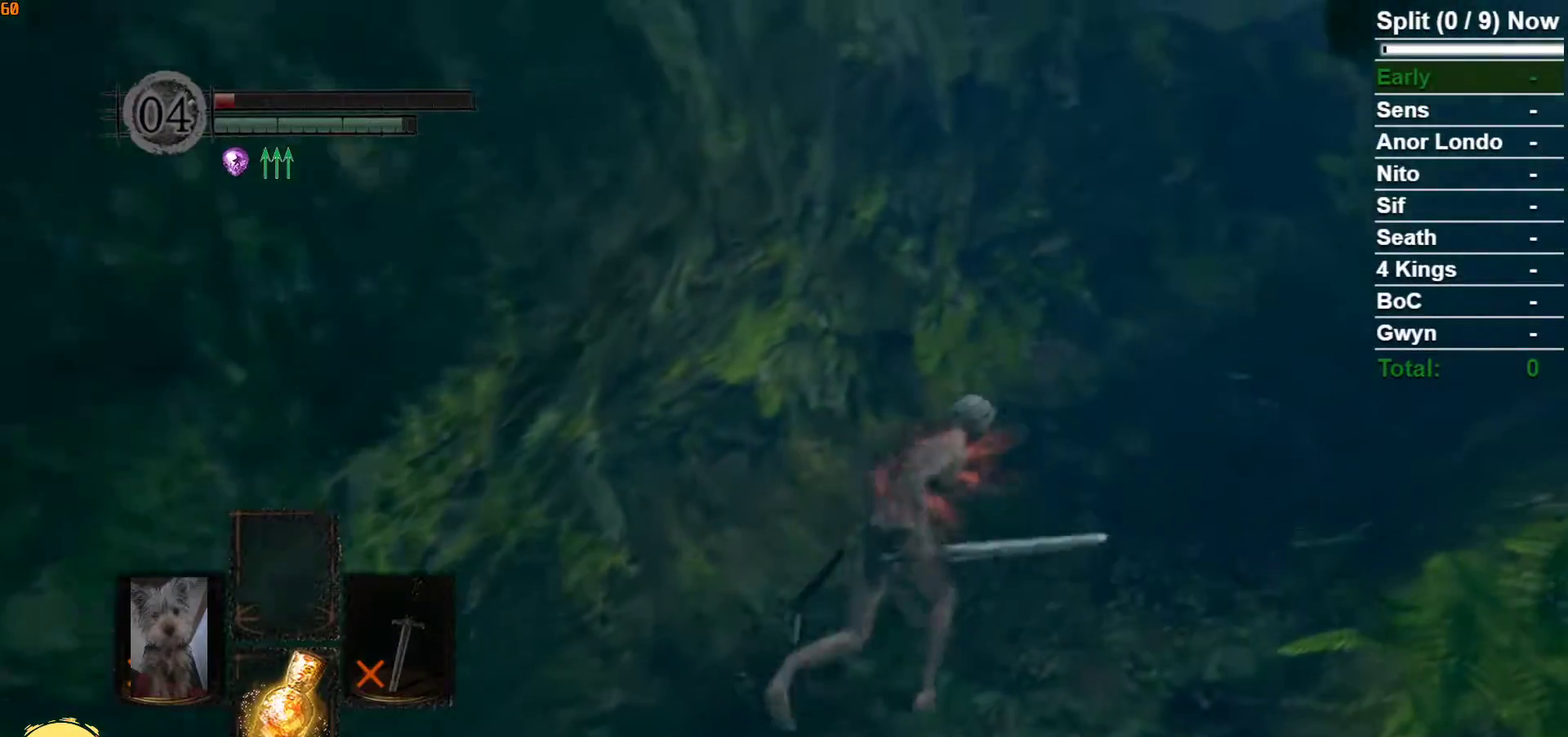
{"buttons": ["B"], "left_stick": "up-right", "right_stick": "center", "button_events": []}
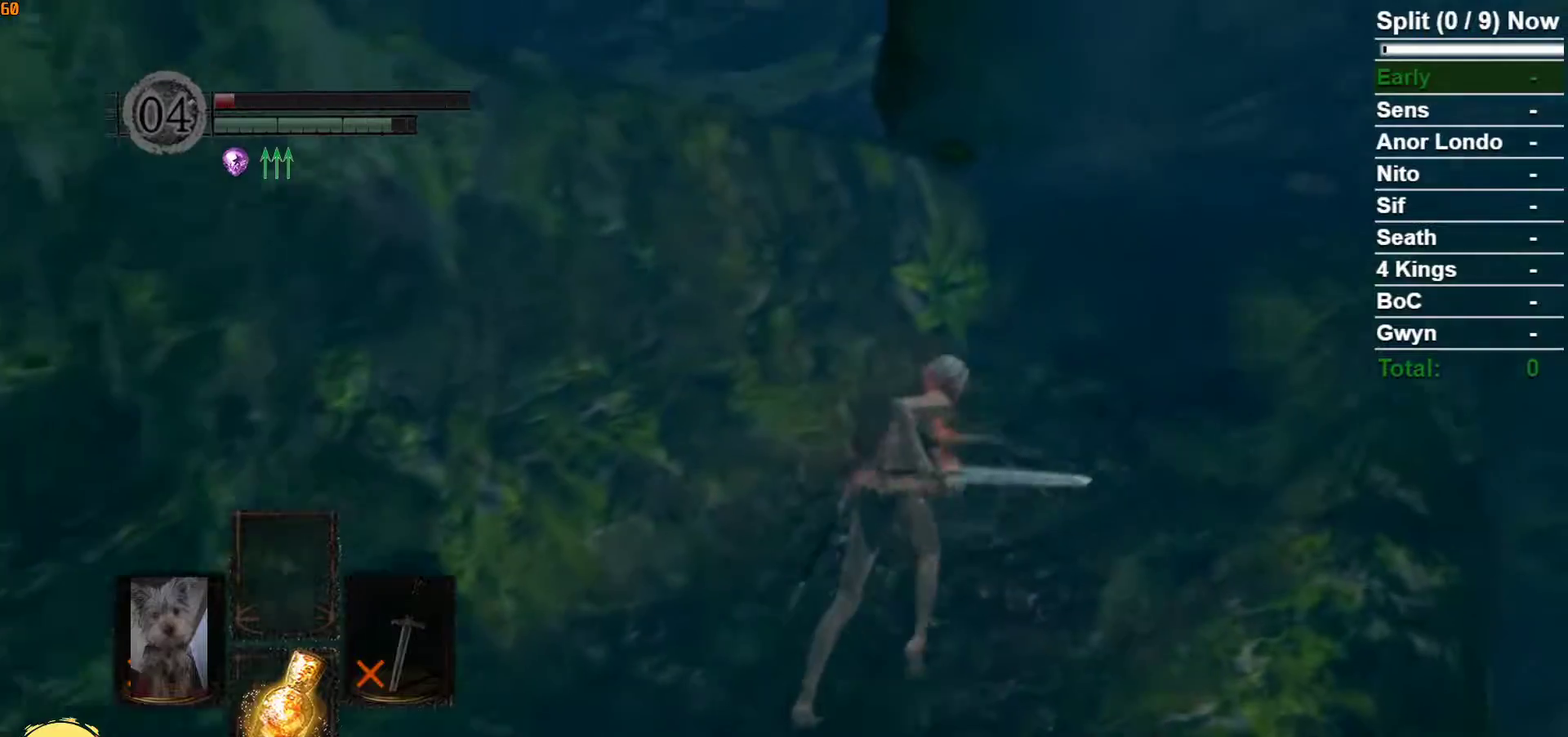
{"buttons": ["B"], "left_stick": "up", "right_stick": "center", "button_events": []}
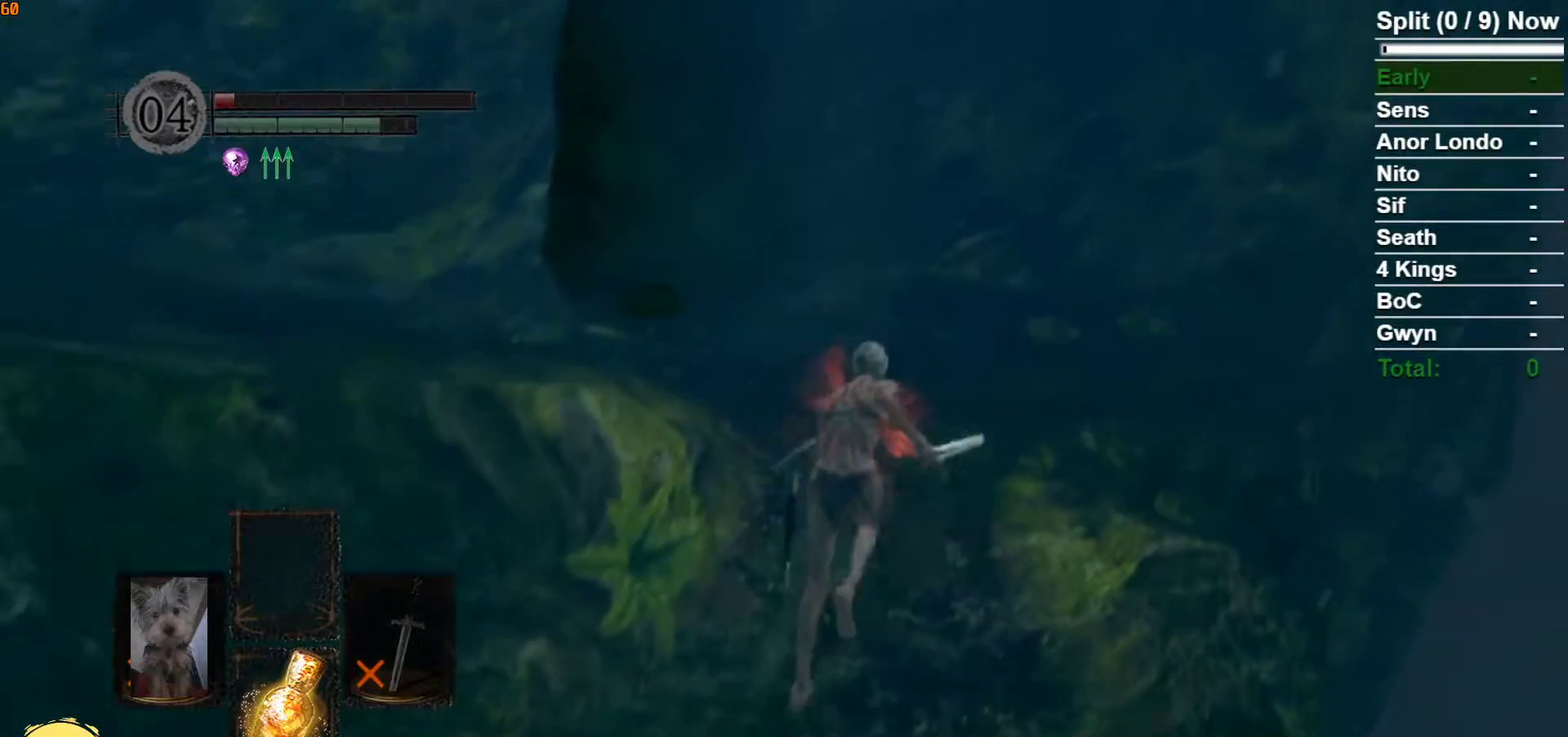
{"buttons": ["B"], "left_stick": "up-left", "right_stick": "down-left", "button_events": []}
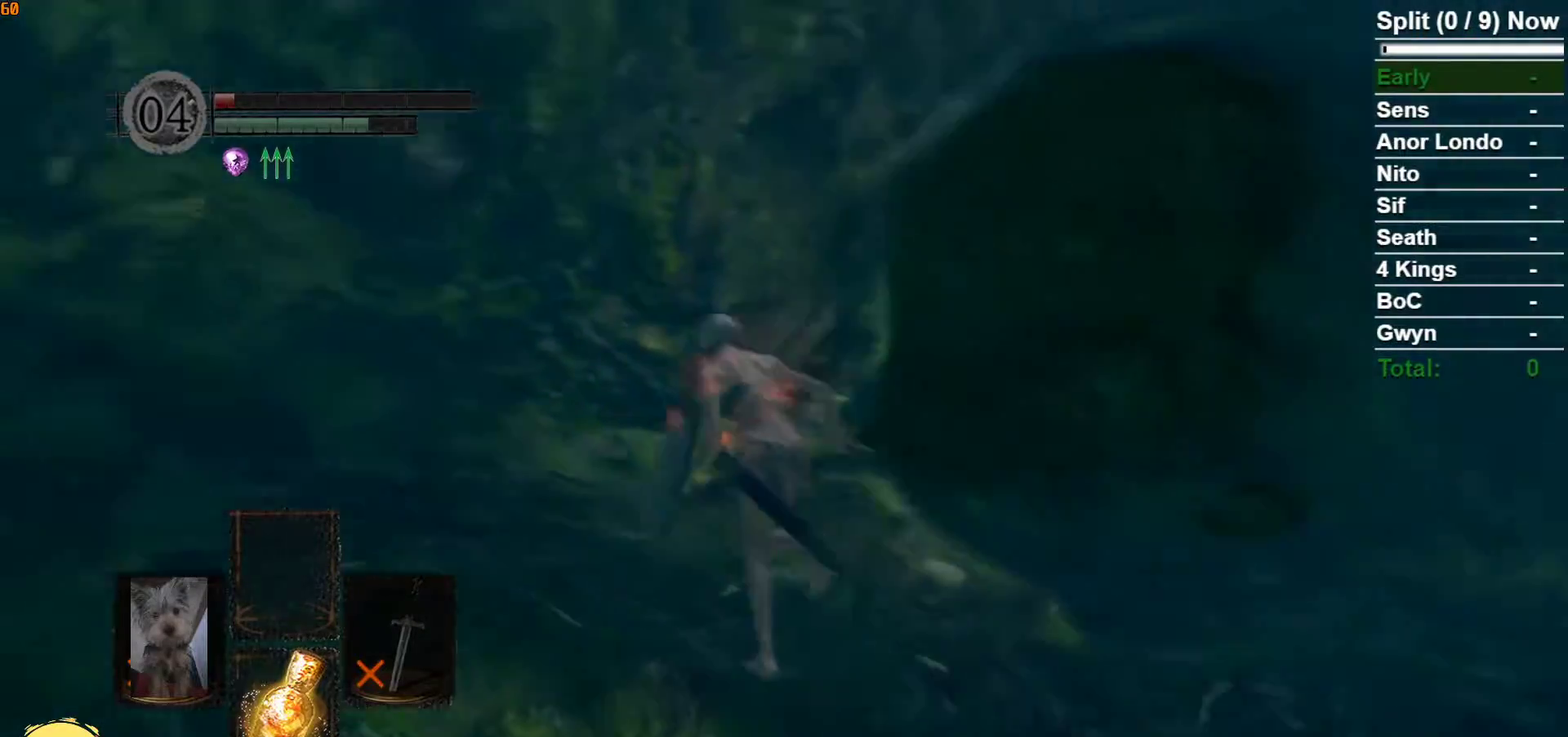
{"buttons": ["B"], "left_stick": "up-left", "right_stick": "center", "button_events": []}
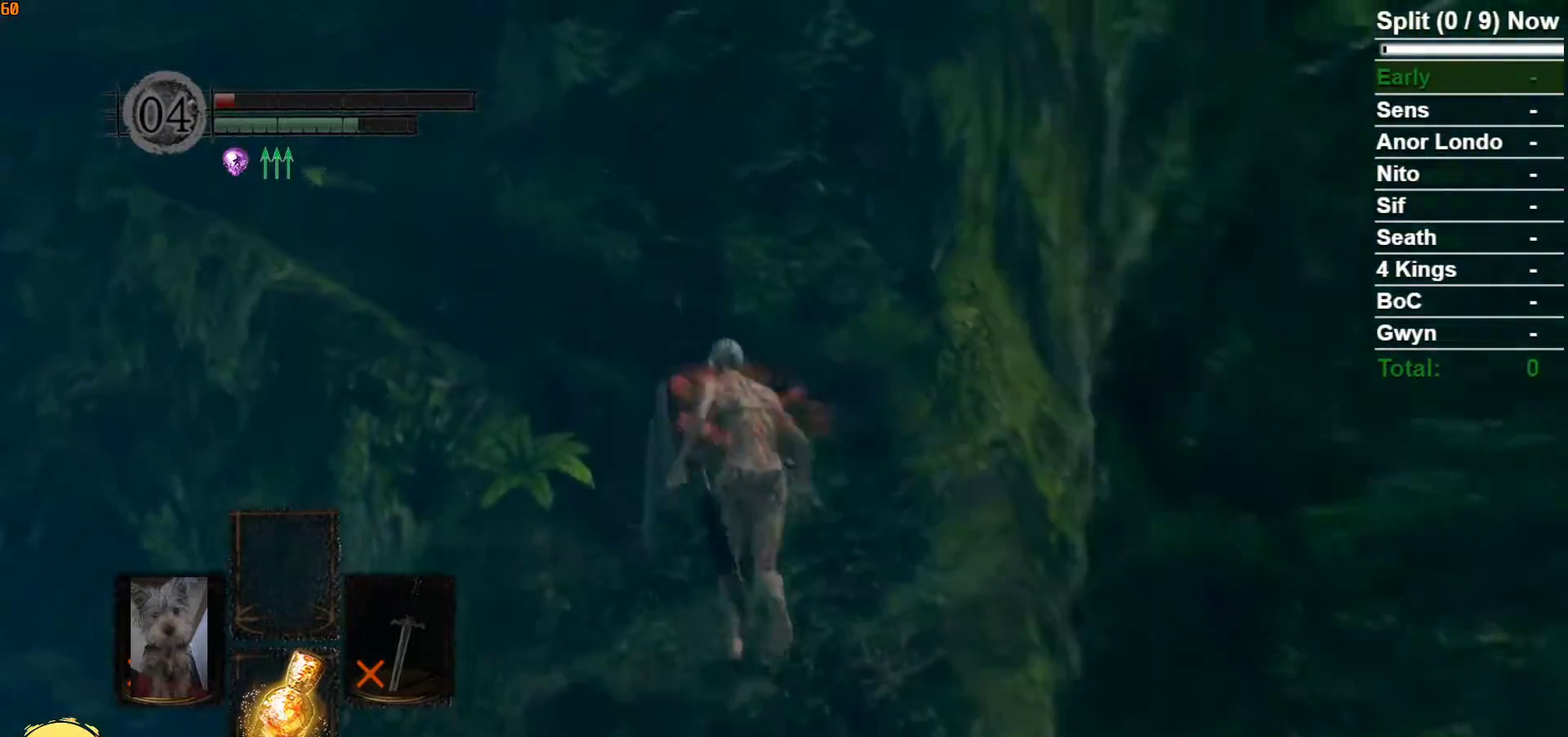
{"buttons": ["B"], "left_stick": "up", "right_stick": "down-left", "button_events": []}
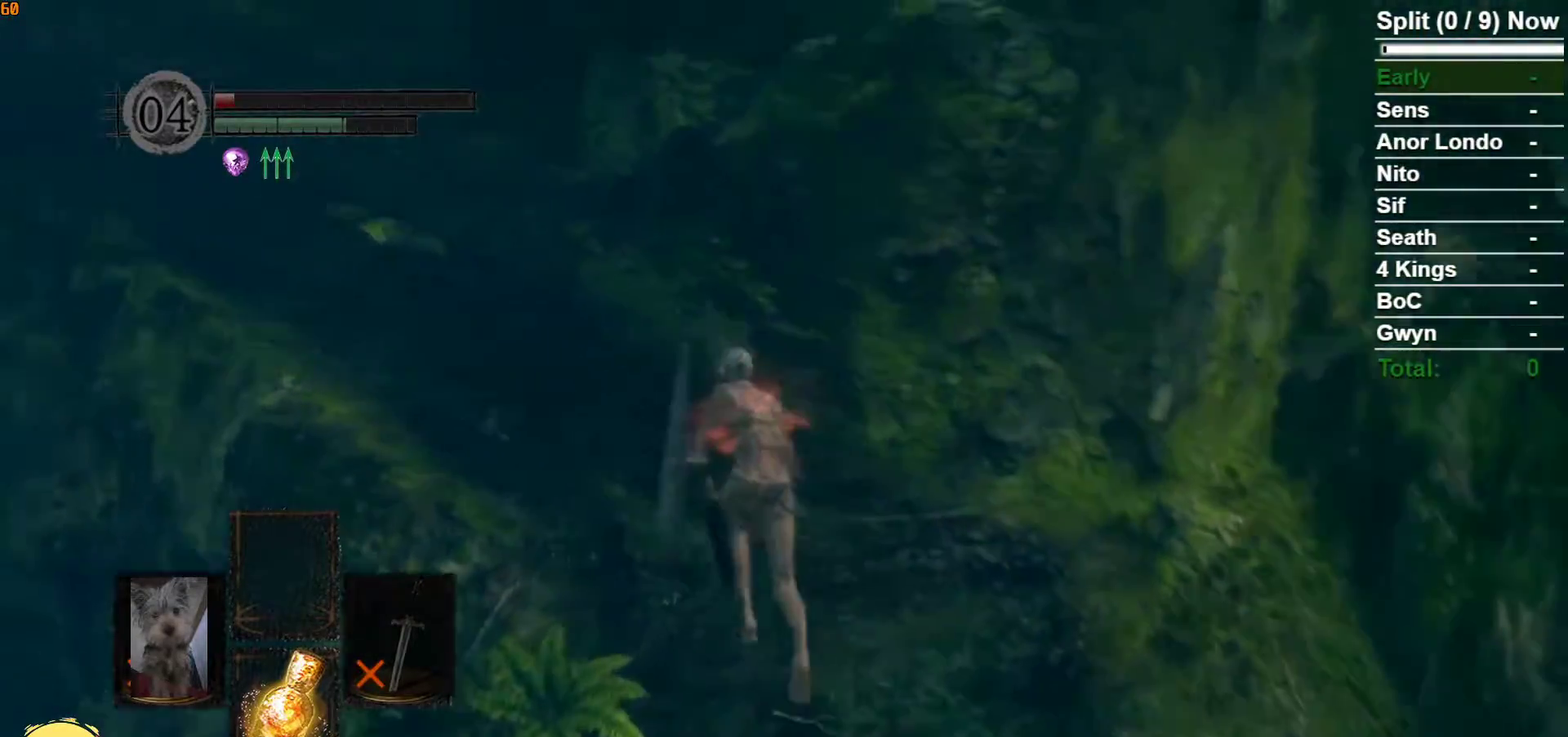
{"buttons": ["B"], "left_stick": "up", "right_stick": "center", "button_events": []}
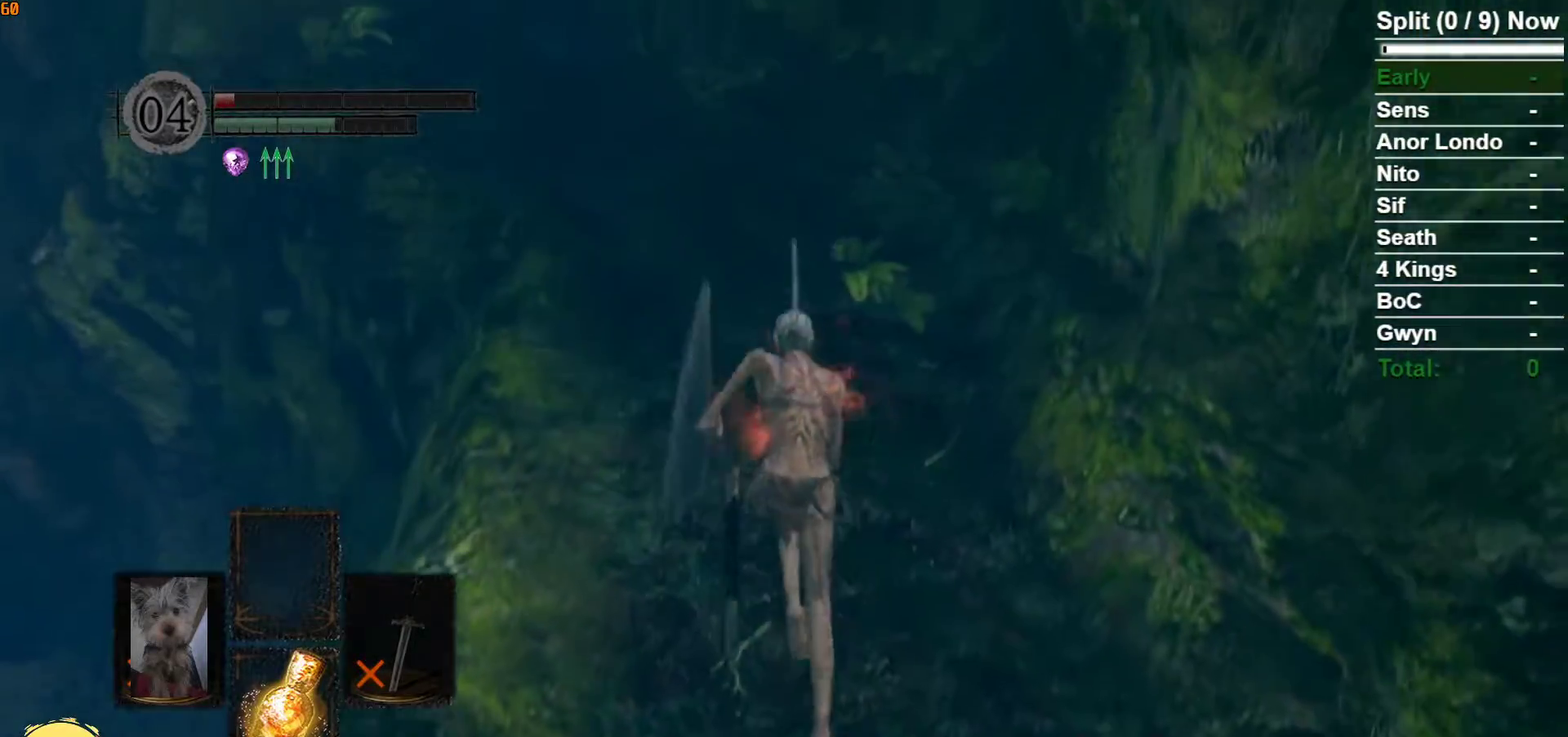
{"buttons": ["B"], "left_stick": "up", "right_stick": "center", "button_events": []}
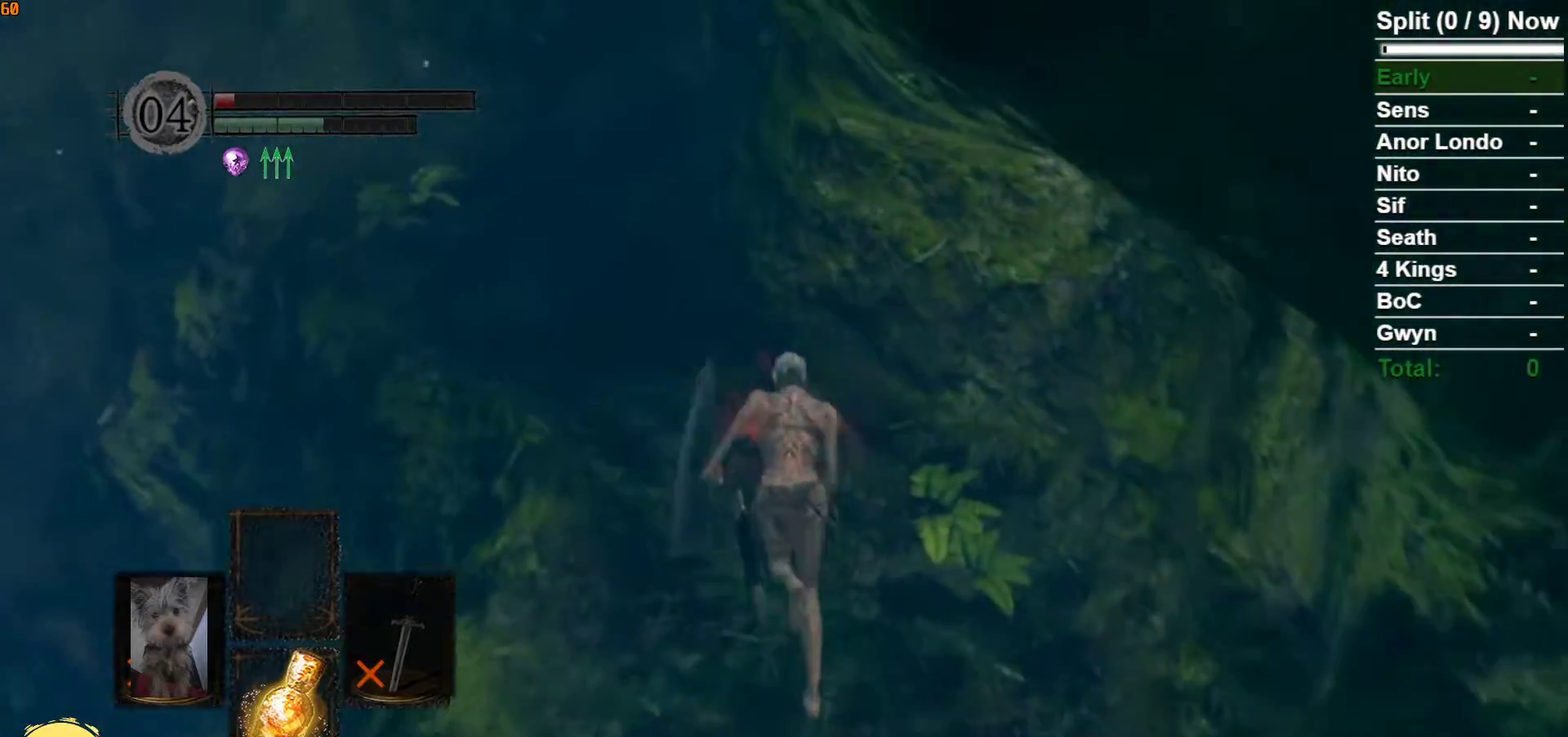
{"buttons": ["B"], "left_stick": "up-left", "right_stick": "center", "button_events": []}